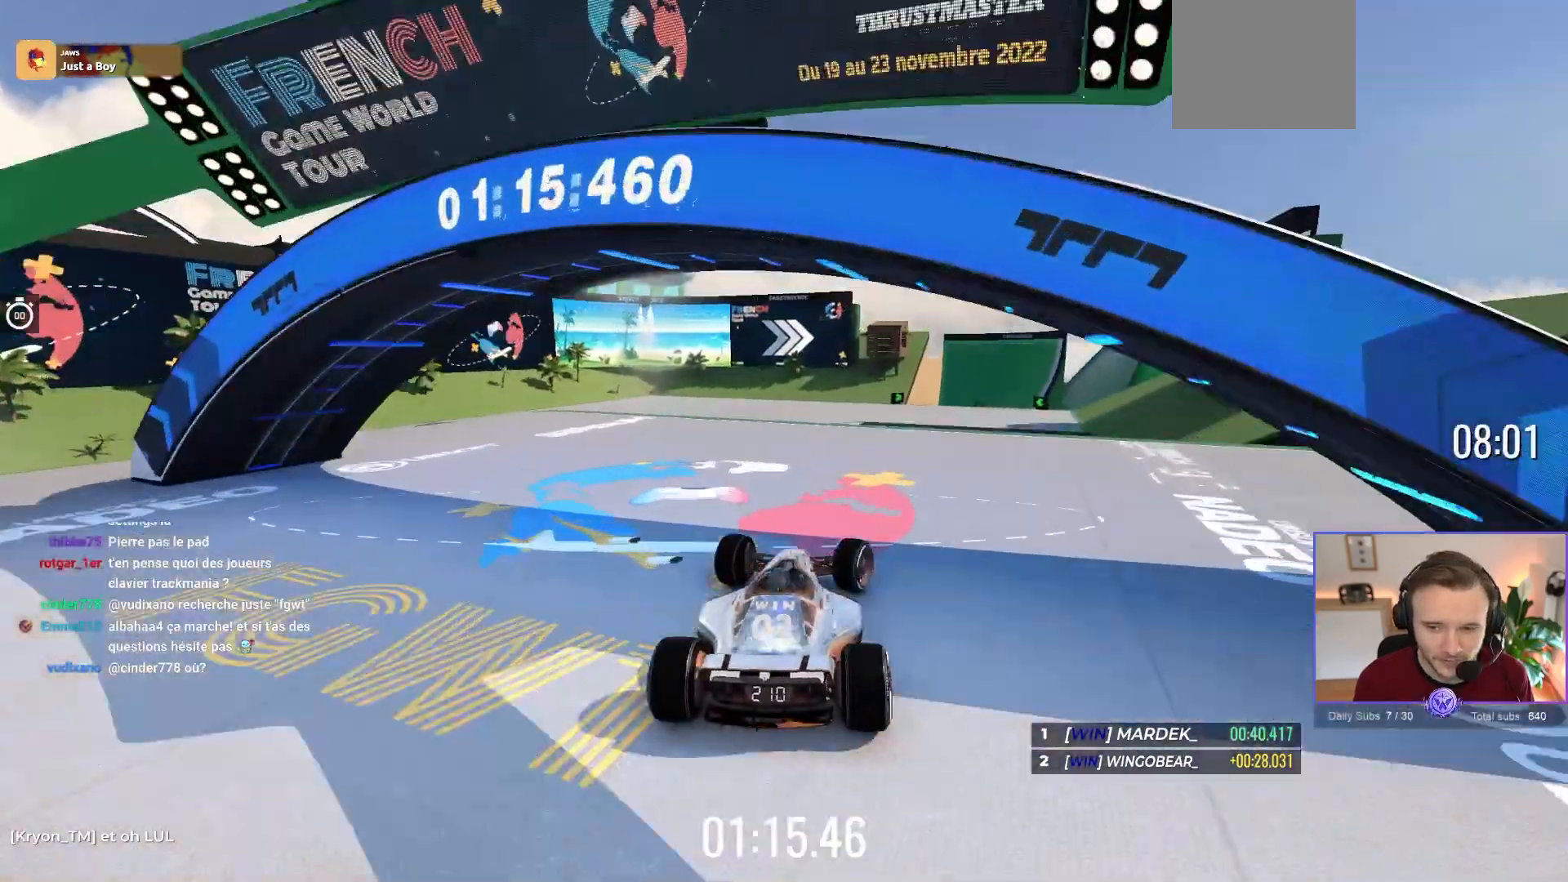
Gameplay with a controller (Xbox layout); each line is a JSON object with the inputs held at the frame after it. "events" lists button and stick changes between this image and that frame as [ms after this image, input, new state], when the widget could be followed in between. Not read: Z right_stick.
{"buttons": ["A"], "left_stick": "left", "events": [[183, "left_stick", "center"], [367, "left_stick", "left"]]}
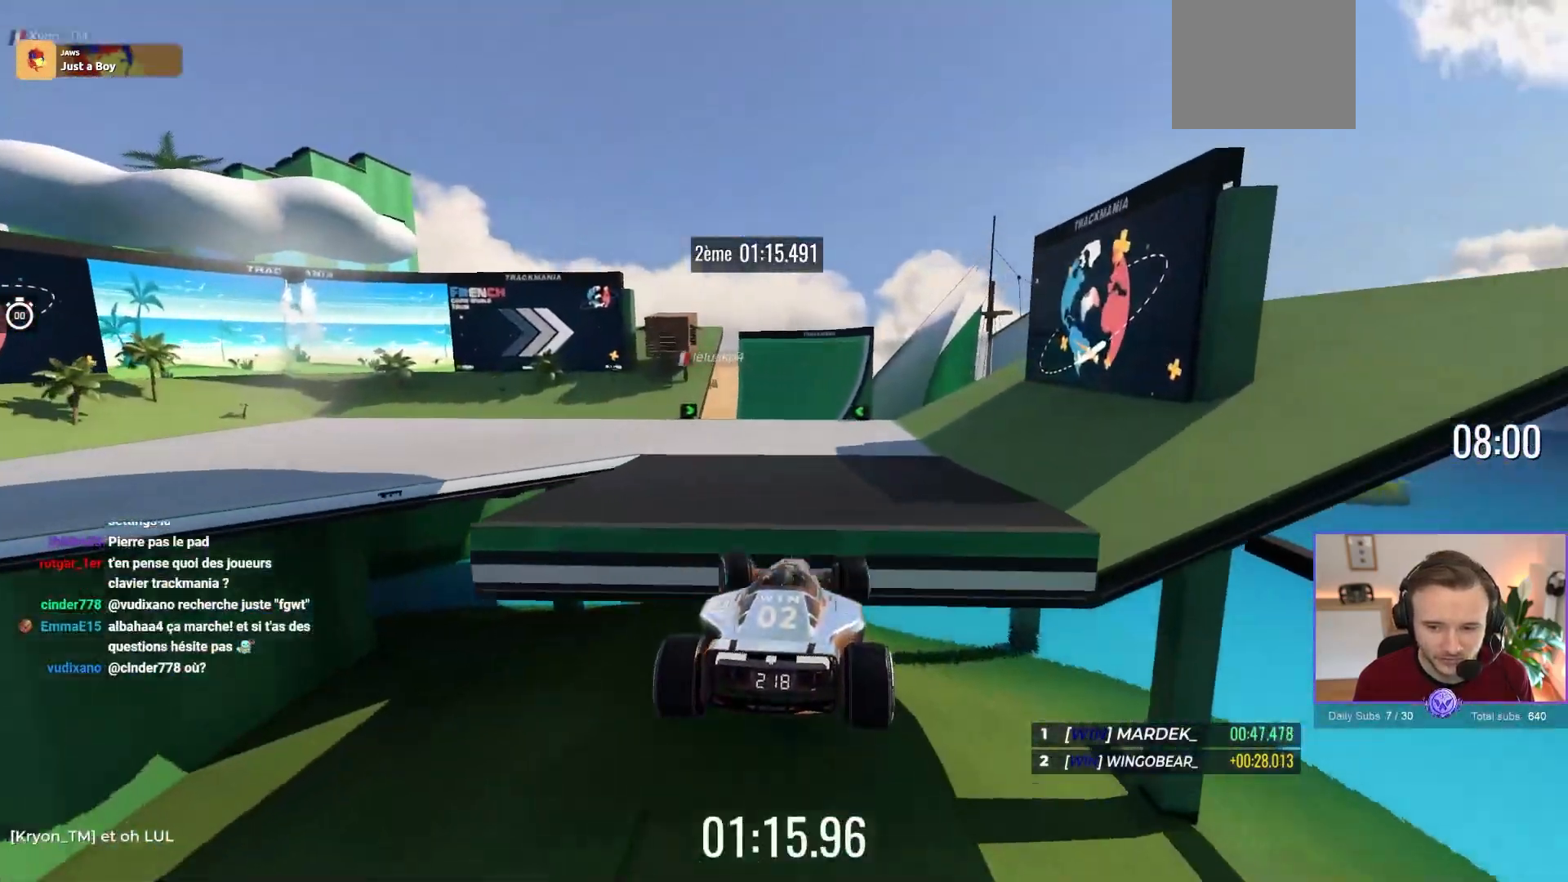
{"buttons": ["A"], "left_stick": "center", "events": [[183, "R1", "down"], [250, "R1", "up"], [383, "left_stick", "center"]]}
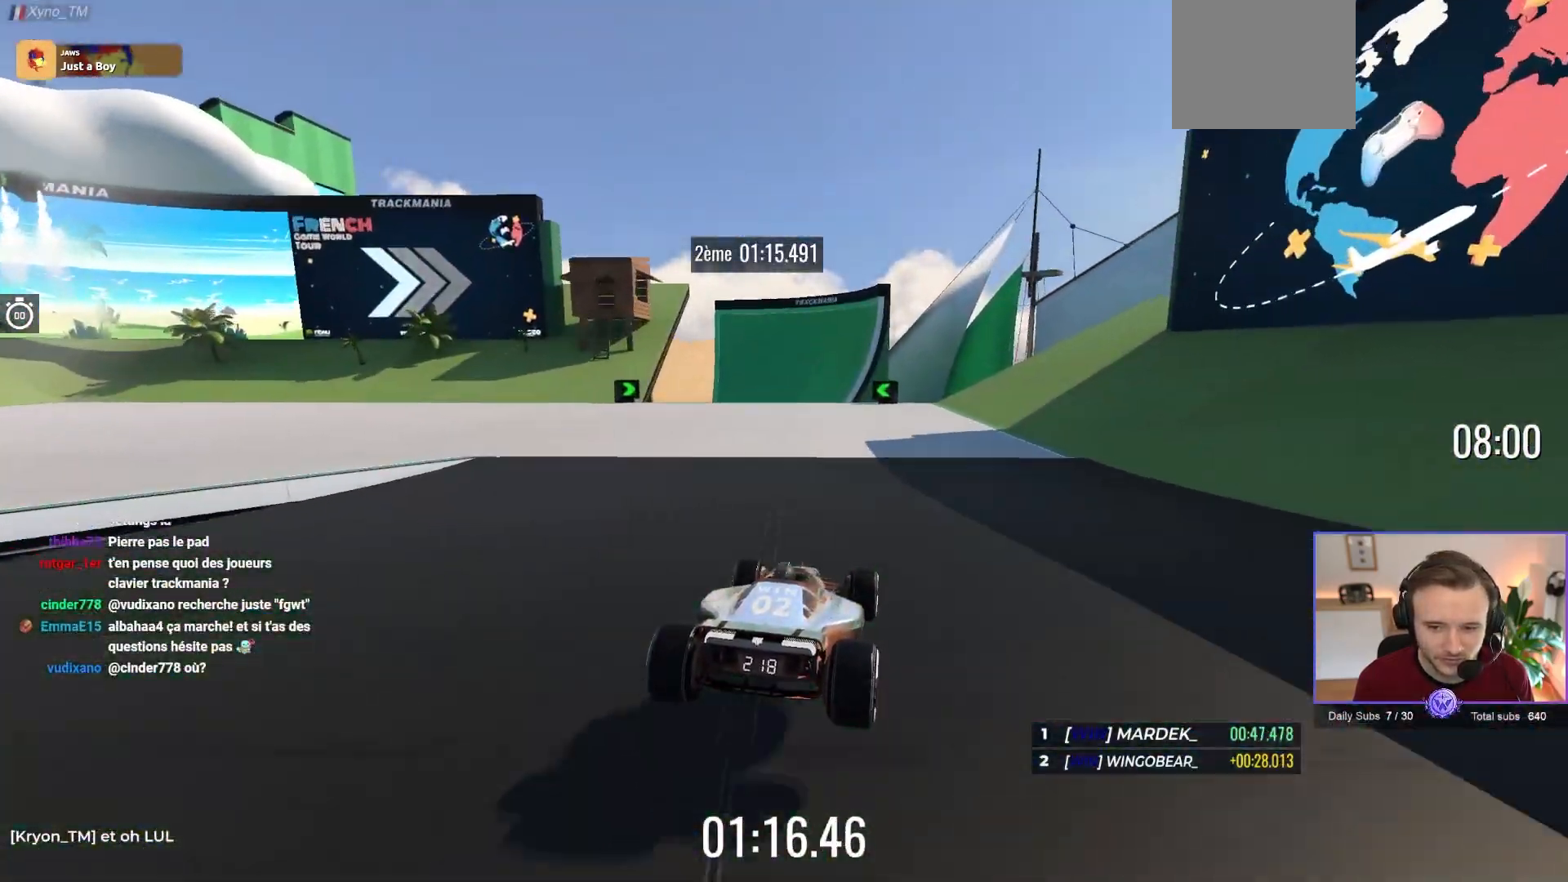
{"buttons": ["A"], "left_stick": "left", "events": [[267, "left_stick", "left"], [400, "left_stick", "center"], [467, "left_stick", "left"]]}
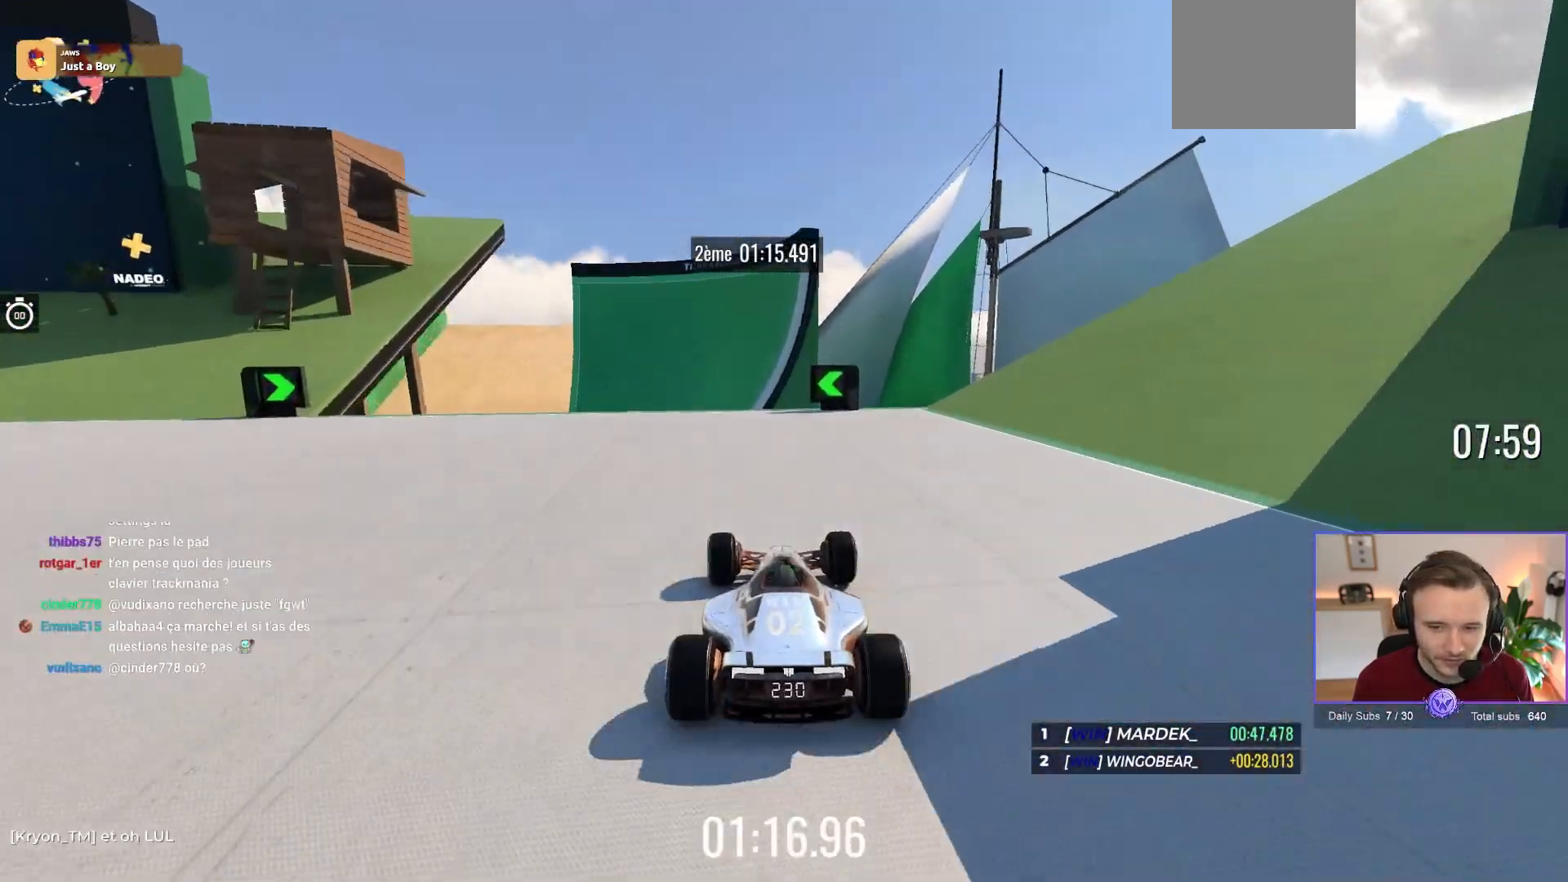
{"buttons": ["A"], "left_stick": "left", "events": [[83, "left_stick", "center"], [367, "left_stick", "left"]]}
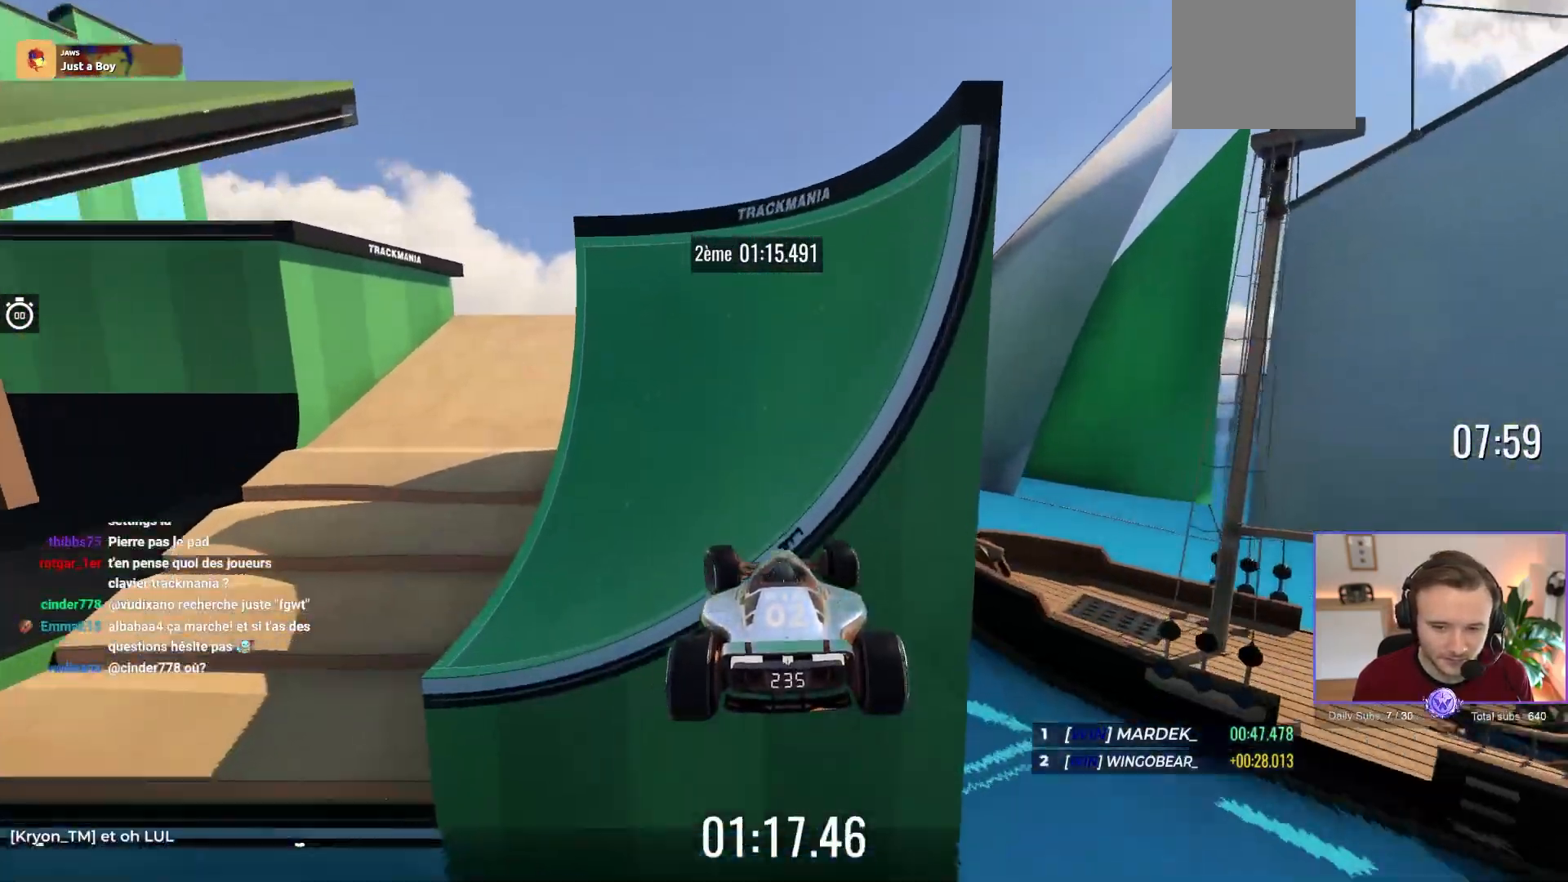
{"buttons": ["A"], "left_stick": "right", "events": [[33, "left_stick", "center"], [67, "R1", "down"], [133, "left_stick", "right"], [217, "R1", "up"], [300, "left_stick", "center"], [467, "left_stick", "right"]]}
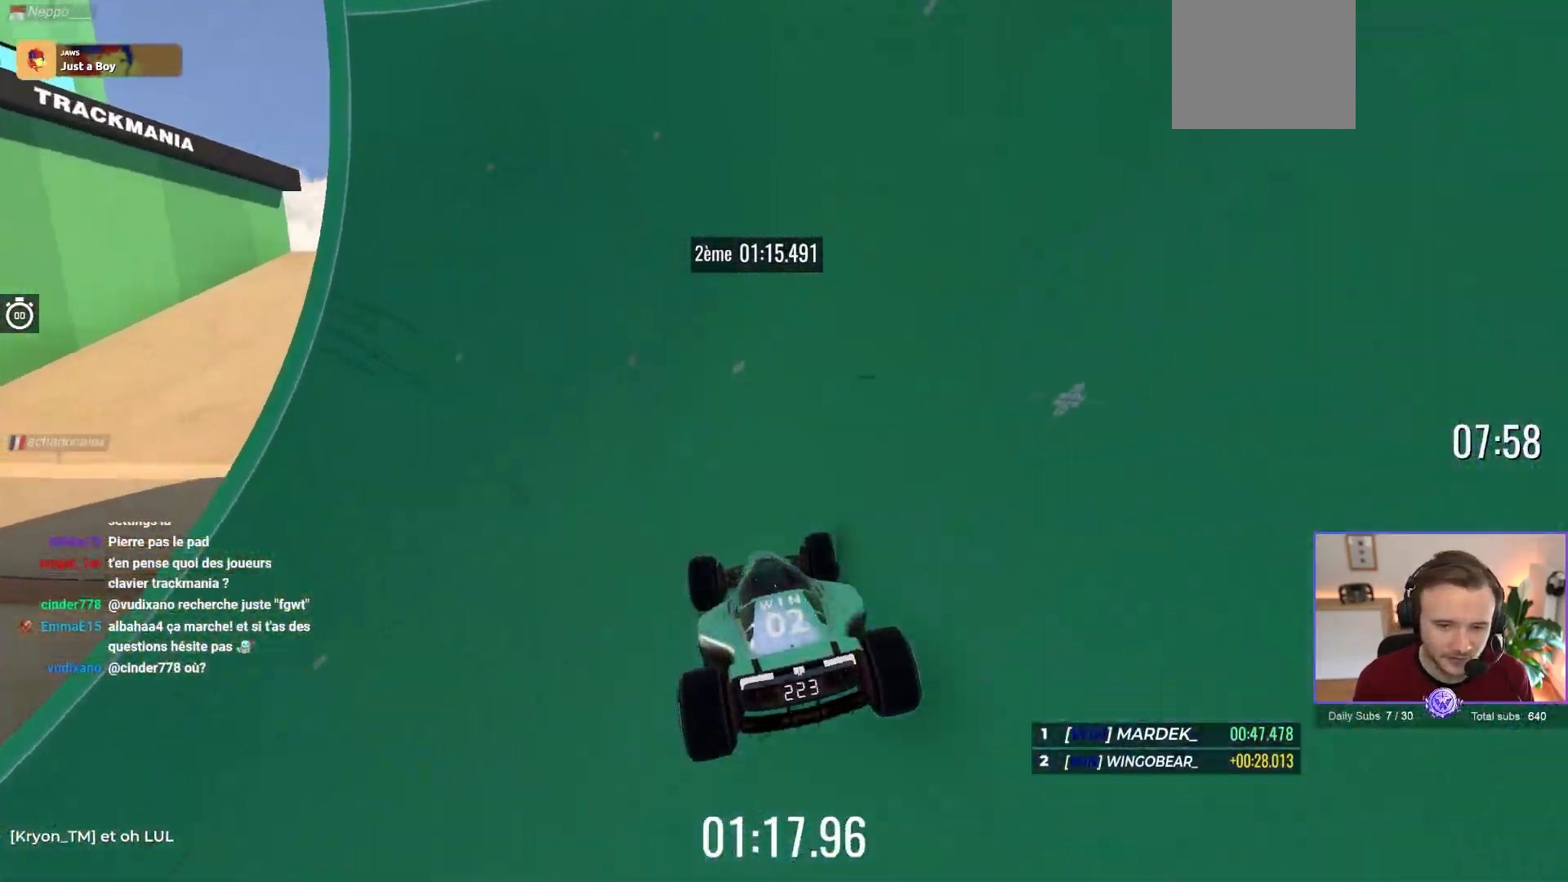
{"buttons": ["A"], "left_stick": "left", "events": [[267, "left_stick", "center"], [367, "left_stick", "left"]]}
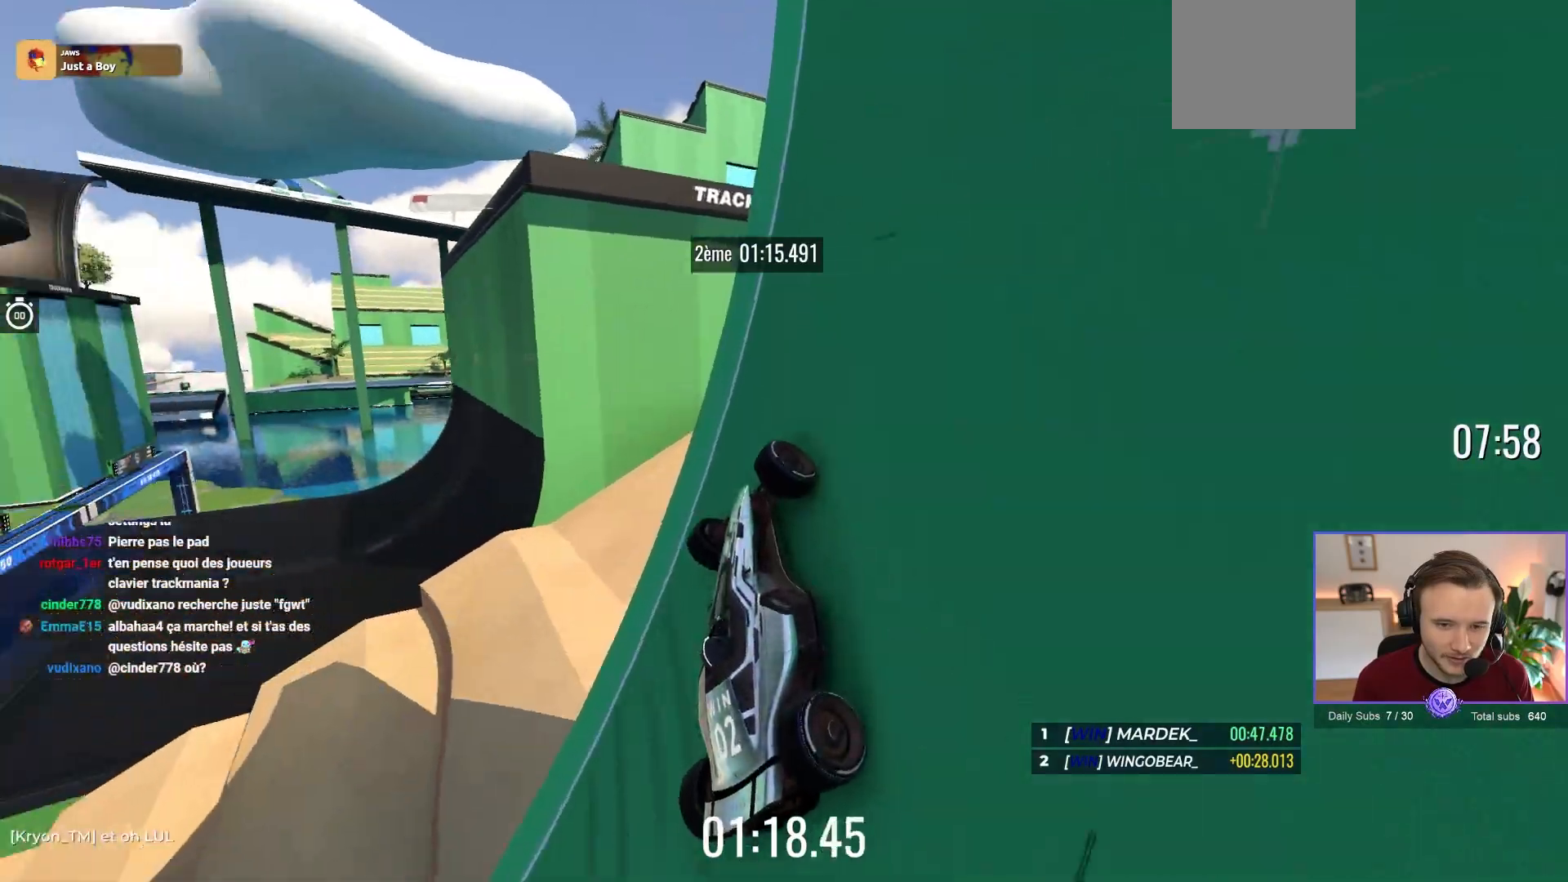
{"buttons": ["A"], "left_stick": "right", "events": [[167, "left_stick", "center"], [267, "left_stick", "right"]]}
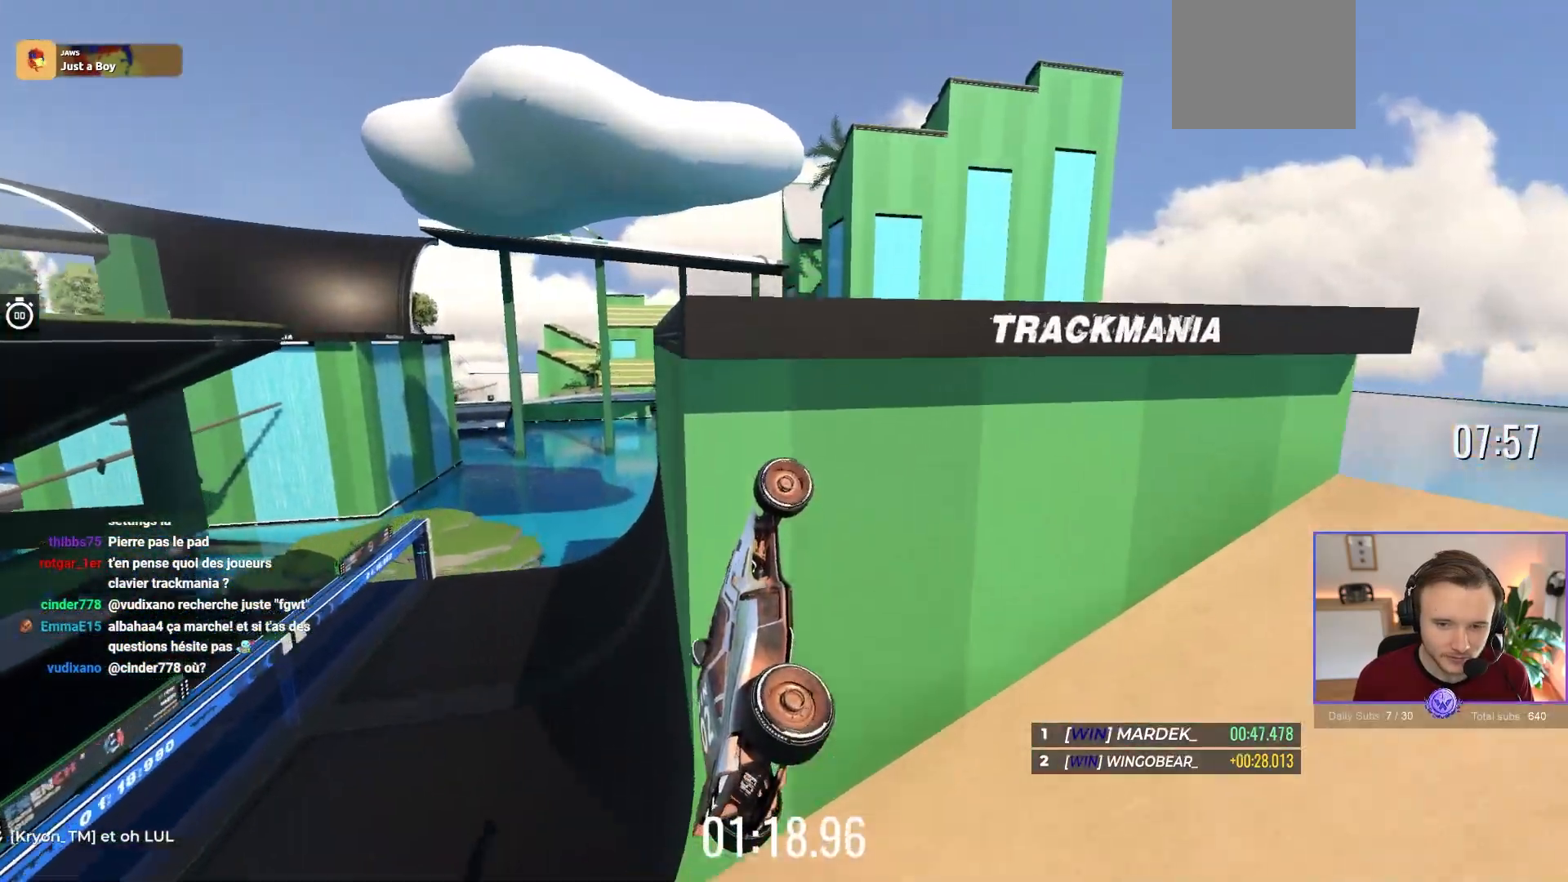
{"buttons": ["A"], "left_stick": "center", "events": [[167, "left_stick", "center"], [233, "L1", "down"], [383, "L1", "up"]]}
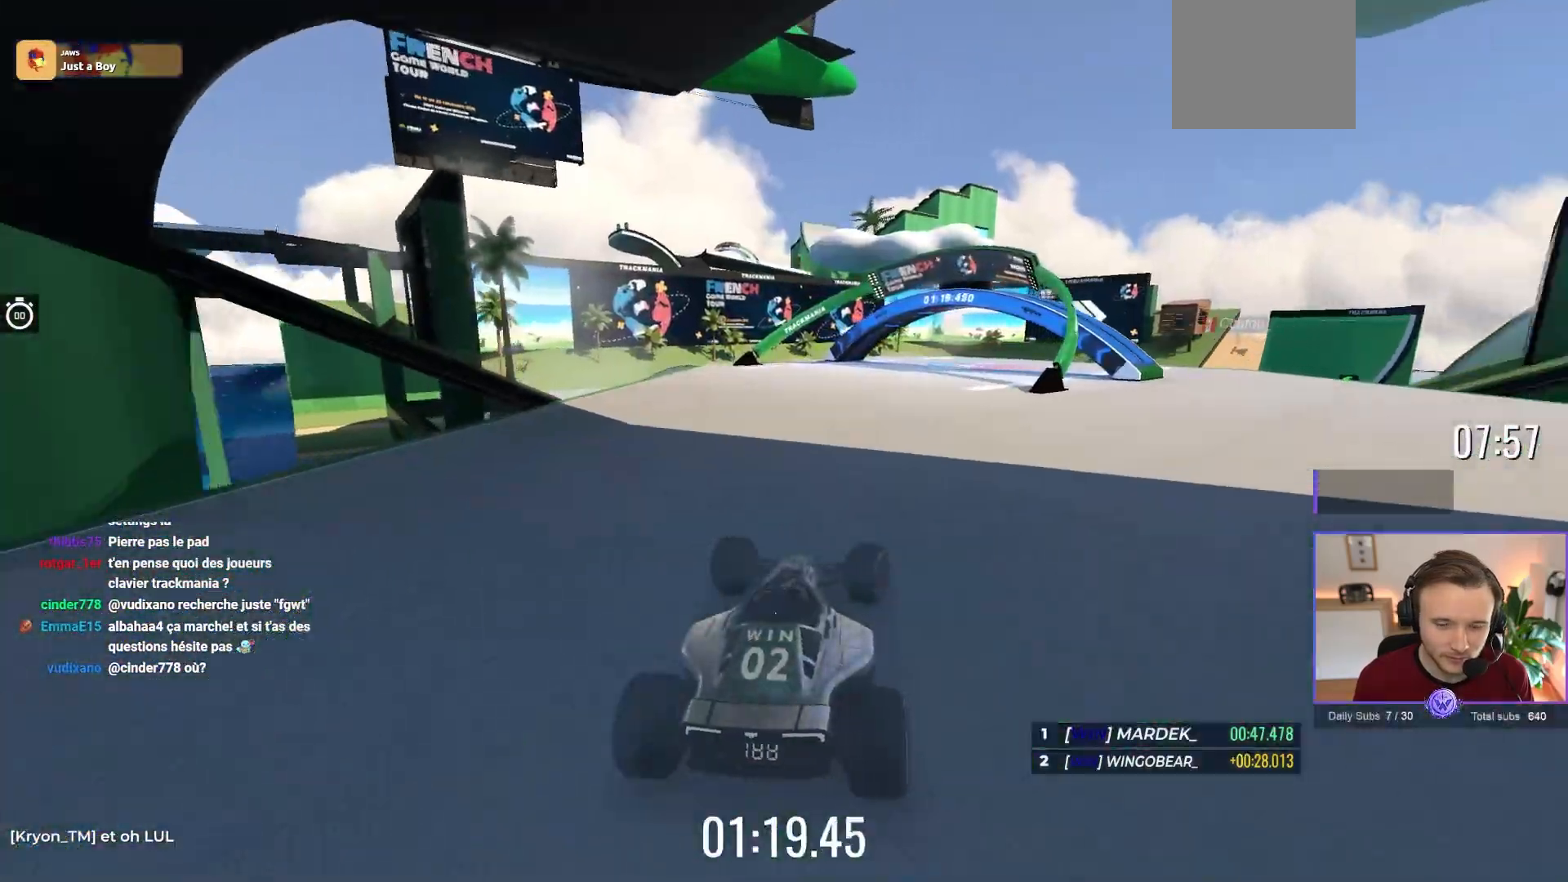
{"buttons": ["A"], "left_stick": "center", "events": []}
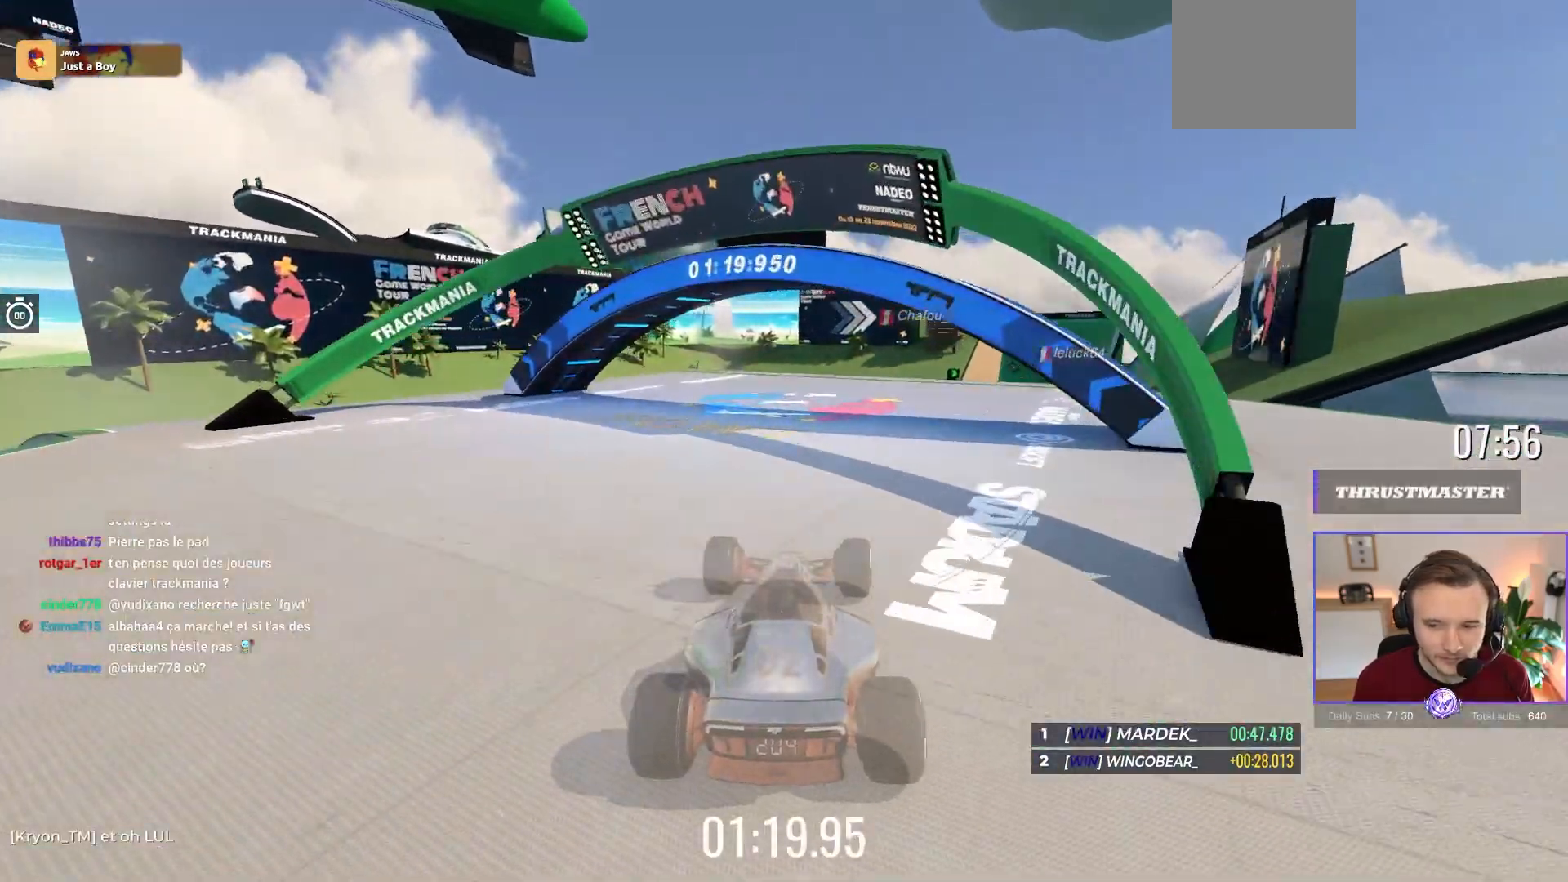
{"buttons": ["A"], "left_stick": "center", "events": [[167, "left_stick", "right"], [350, "left_stick", "center"]]}
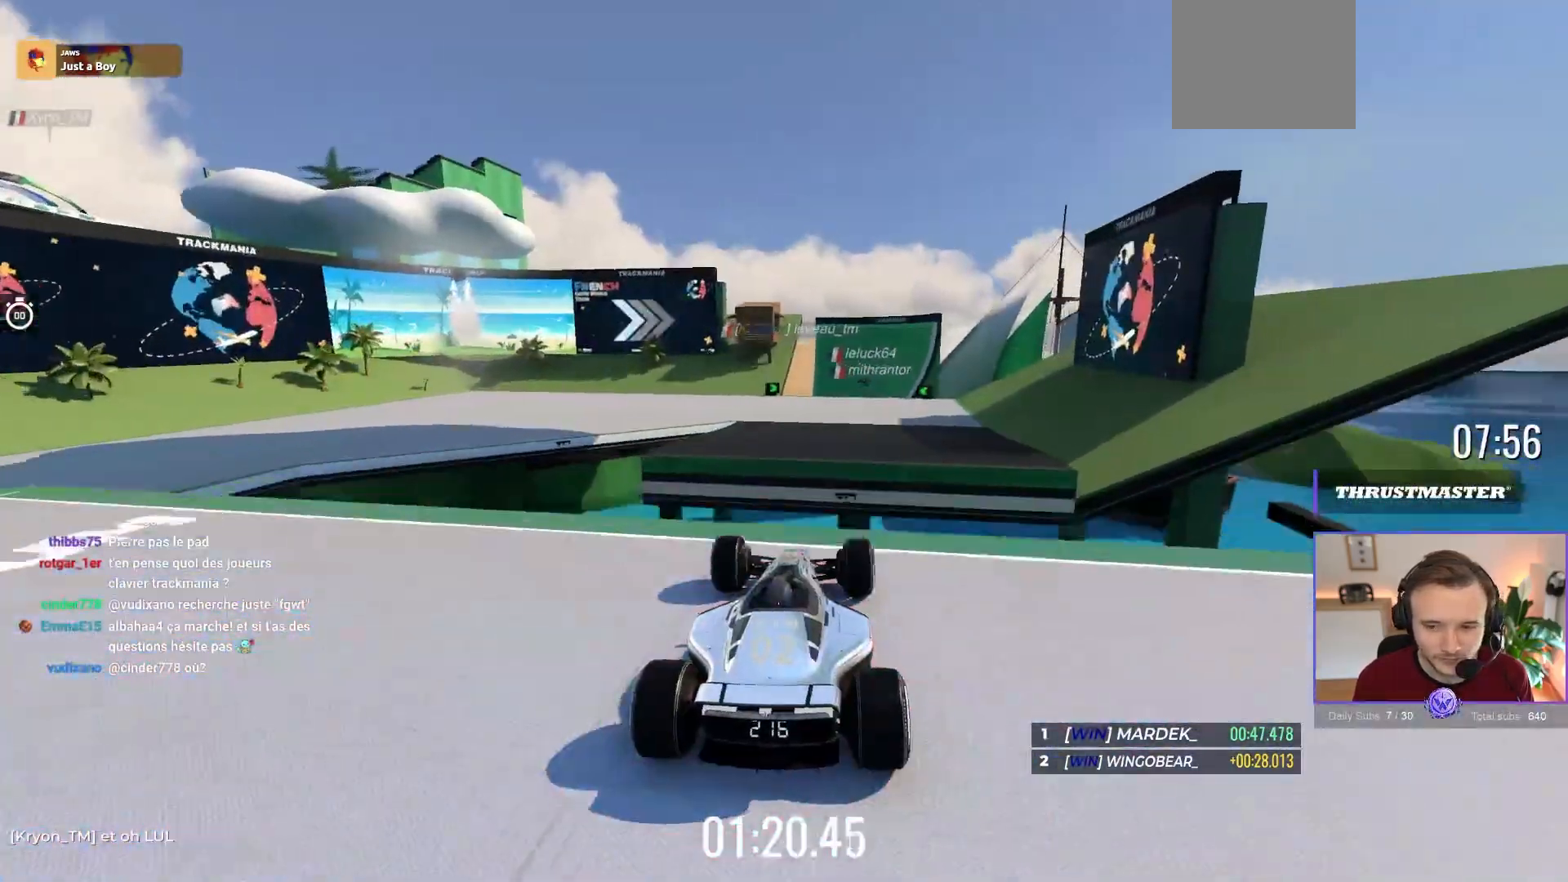
{"buttons": ["A"], "left_stick": "center", "events": [[217, "R1", "down"], [233, "left_stick", "up-left"], [350, "R1", "up"], [433, "left_stick", "center"]]}
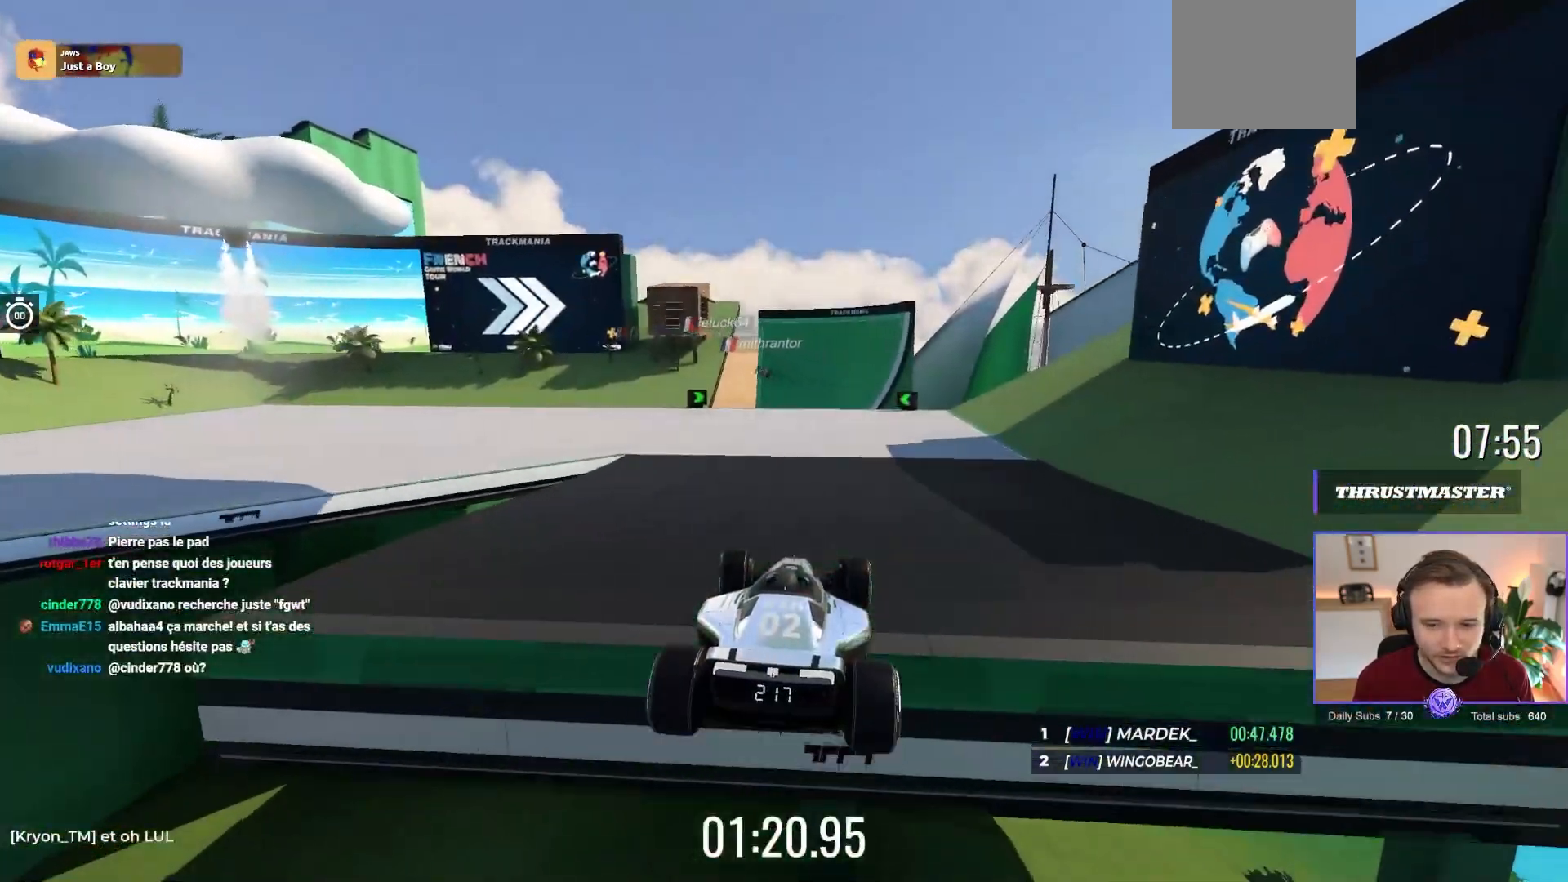
{"buttons": ["A"], "left_stick": "center", "events": []}
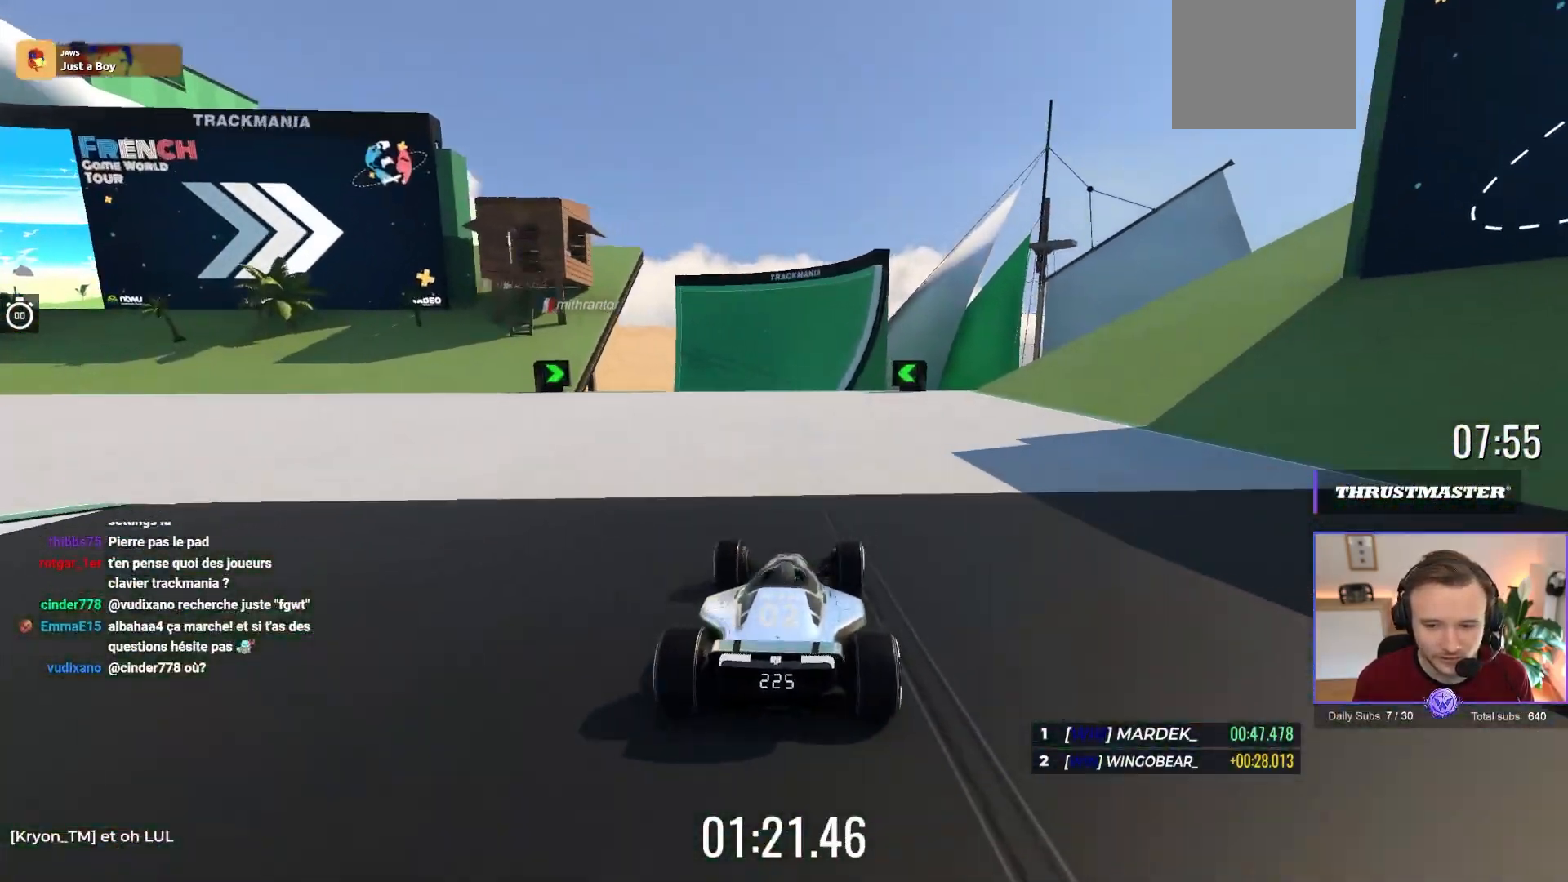
{"buttons": ["A"], "left_stick": "left", "events": [[100, "left_stick", "left"], [167, "left_stick", "center"], [283, "left_stick", "down-right"], [367, "left_stick", "center"], [467, "left_stick", "left"]]}
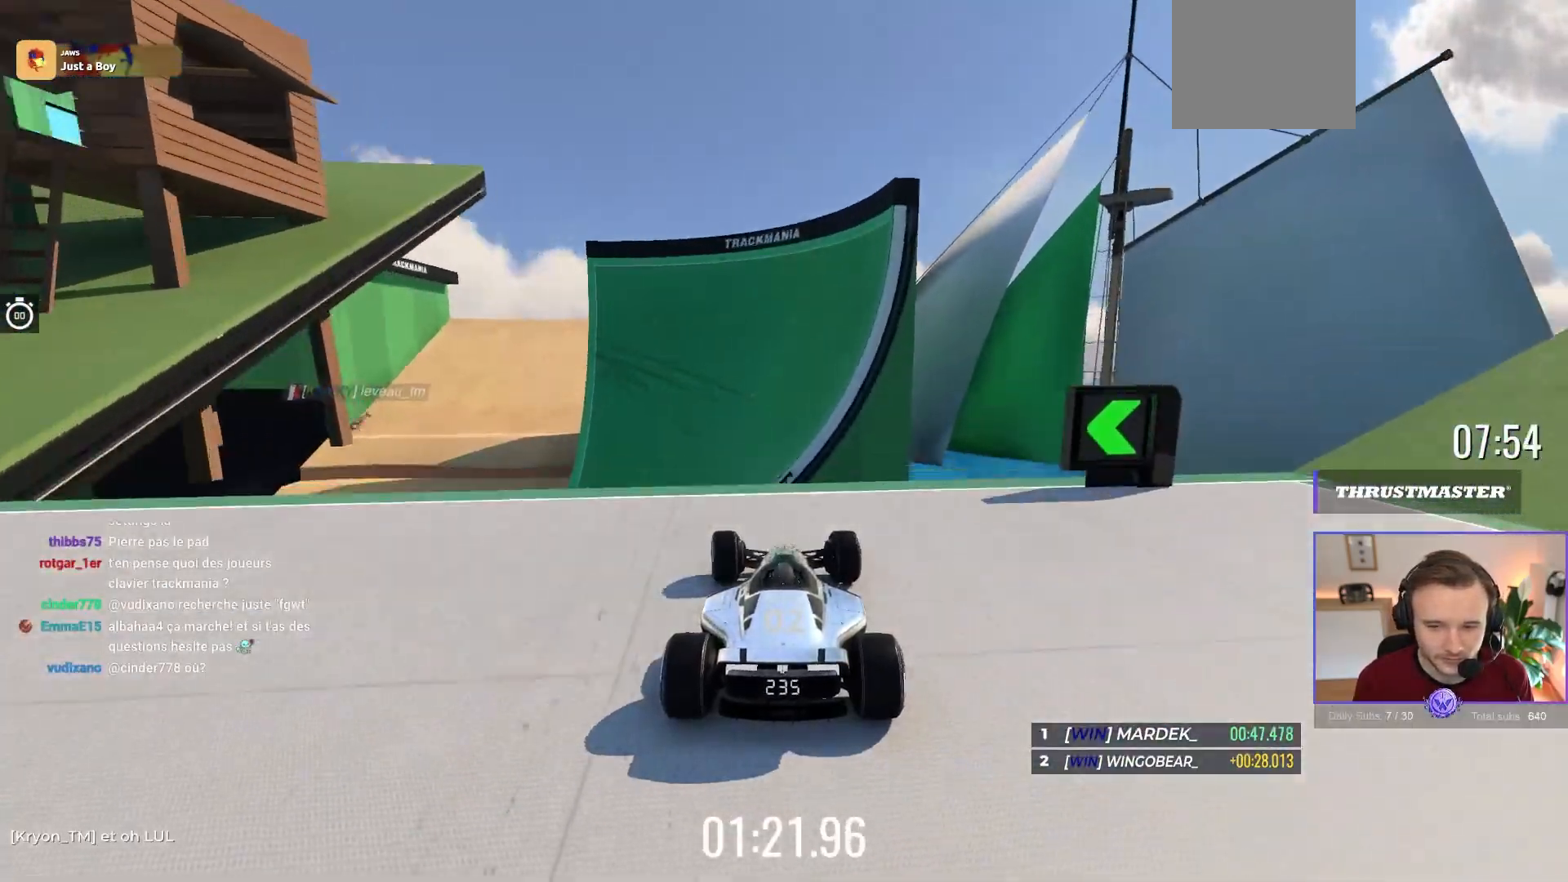
{"buttons": ["A"], "left_stick": "center", "events": [[50, "left_stick", "center"], [183, "left_stick", "up-left"], [283, "left_stick", "center"]]}
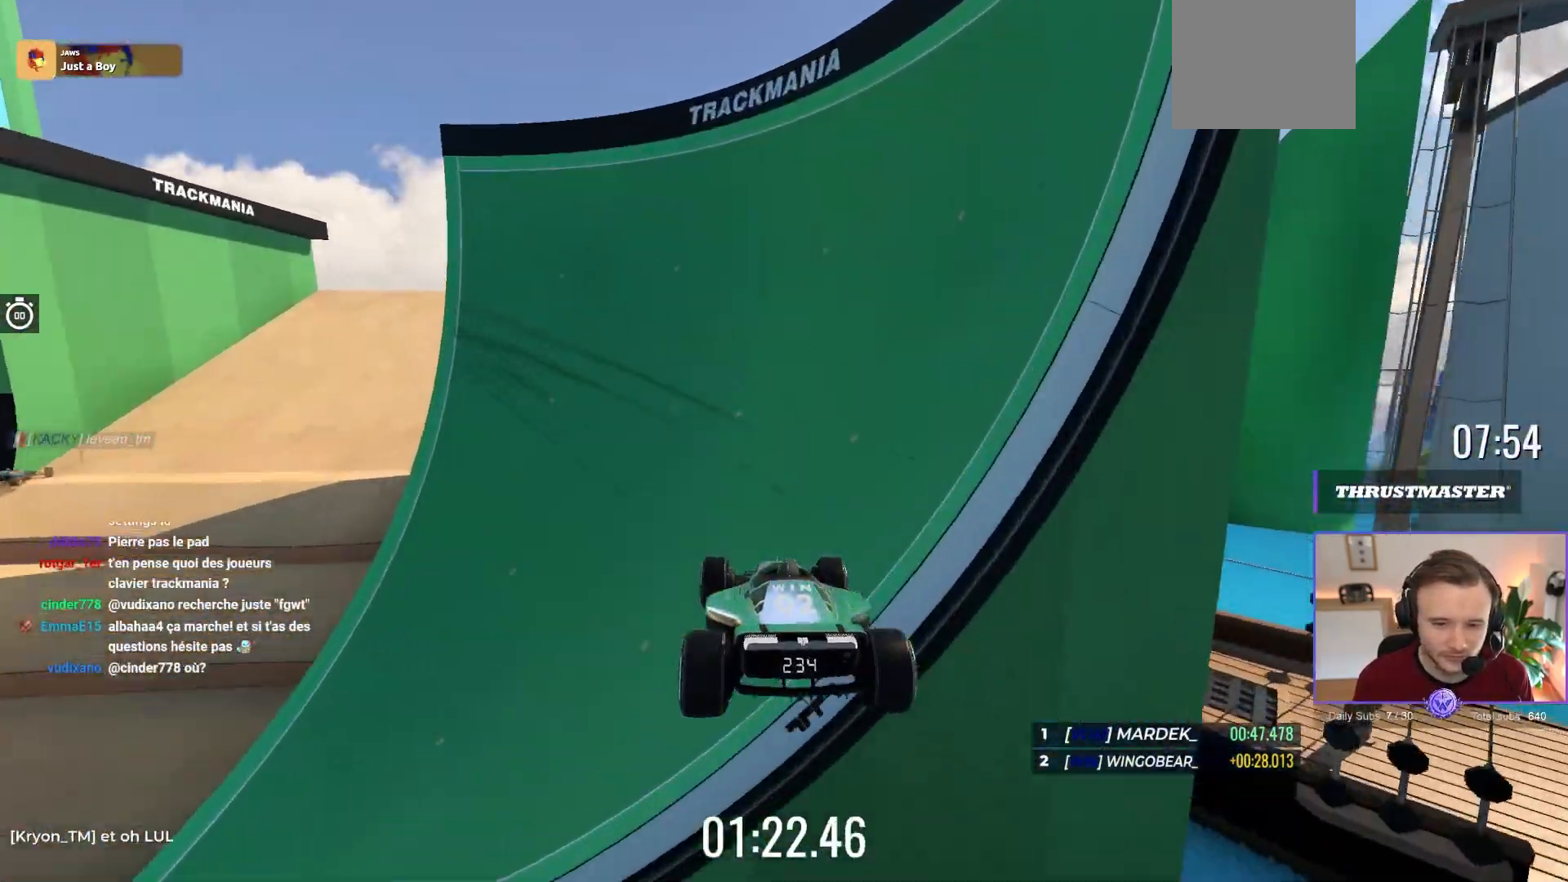
{"buttons": ["A"], "left_stick": "left", "events": [[50, "left_stick", "left"]]}
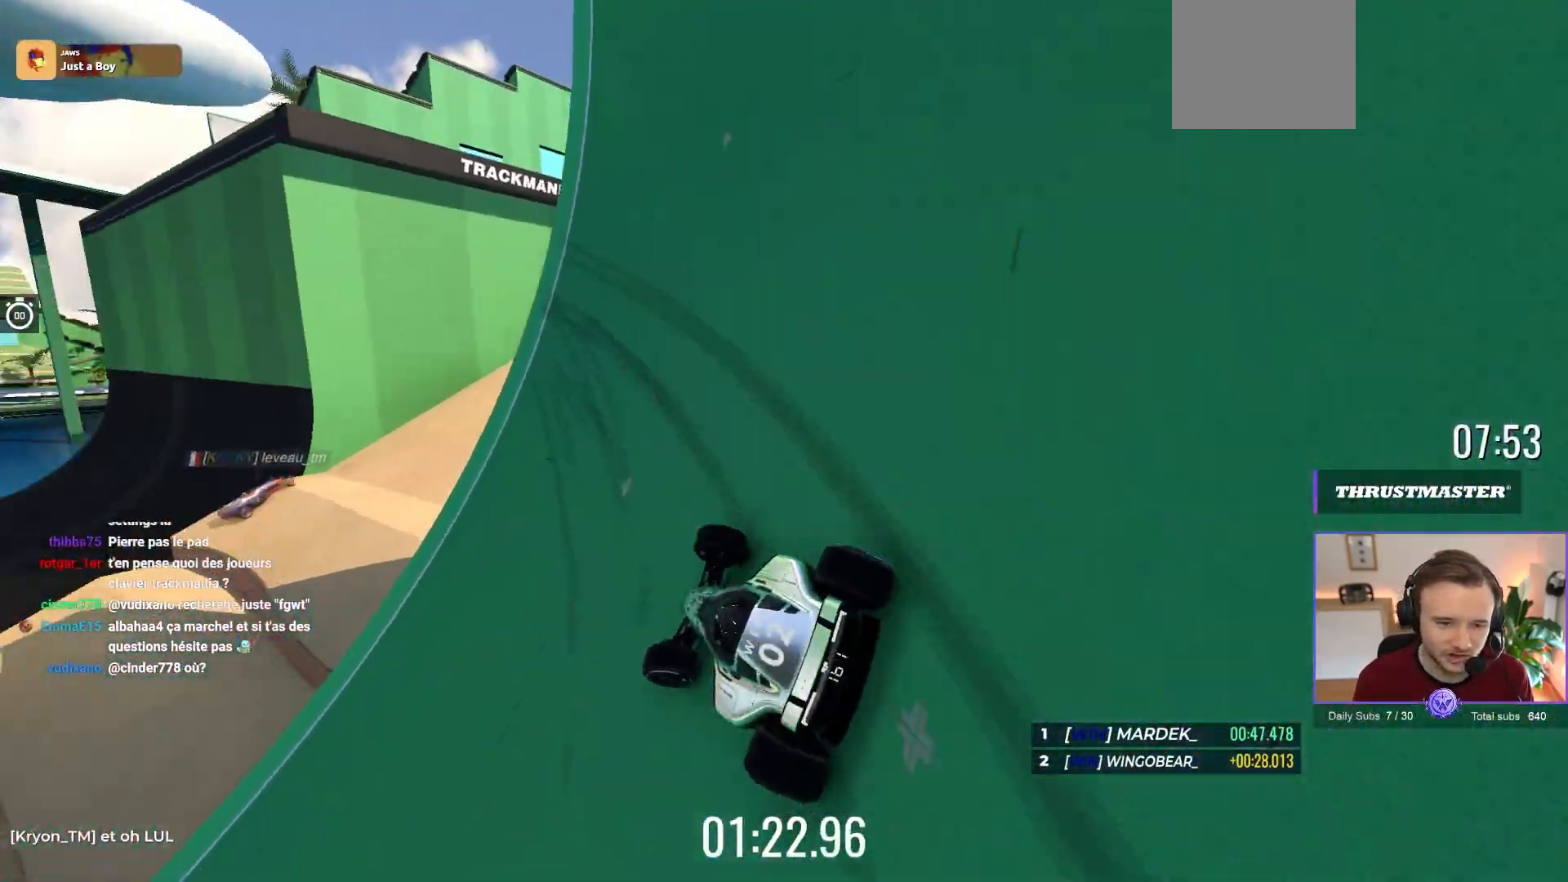
{"buttons": ["A"], "left_stick": "right", "events": [[167, "left_stick", "center"], [433, "left_stick", "right"]]}
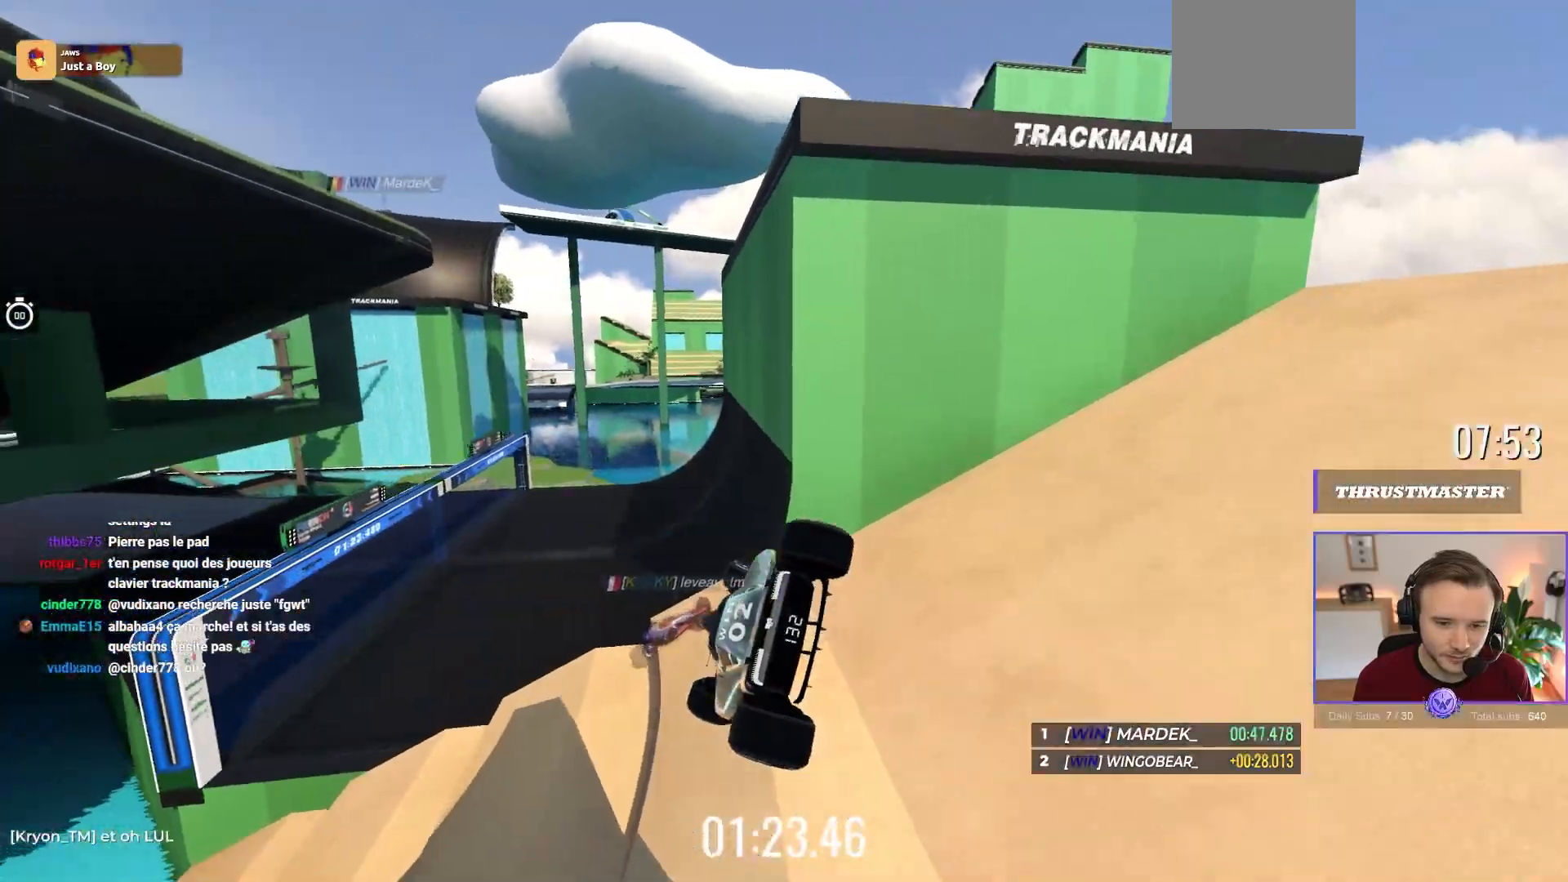
{"buttons": ["A"], "left_stick": "right", "events": []}
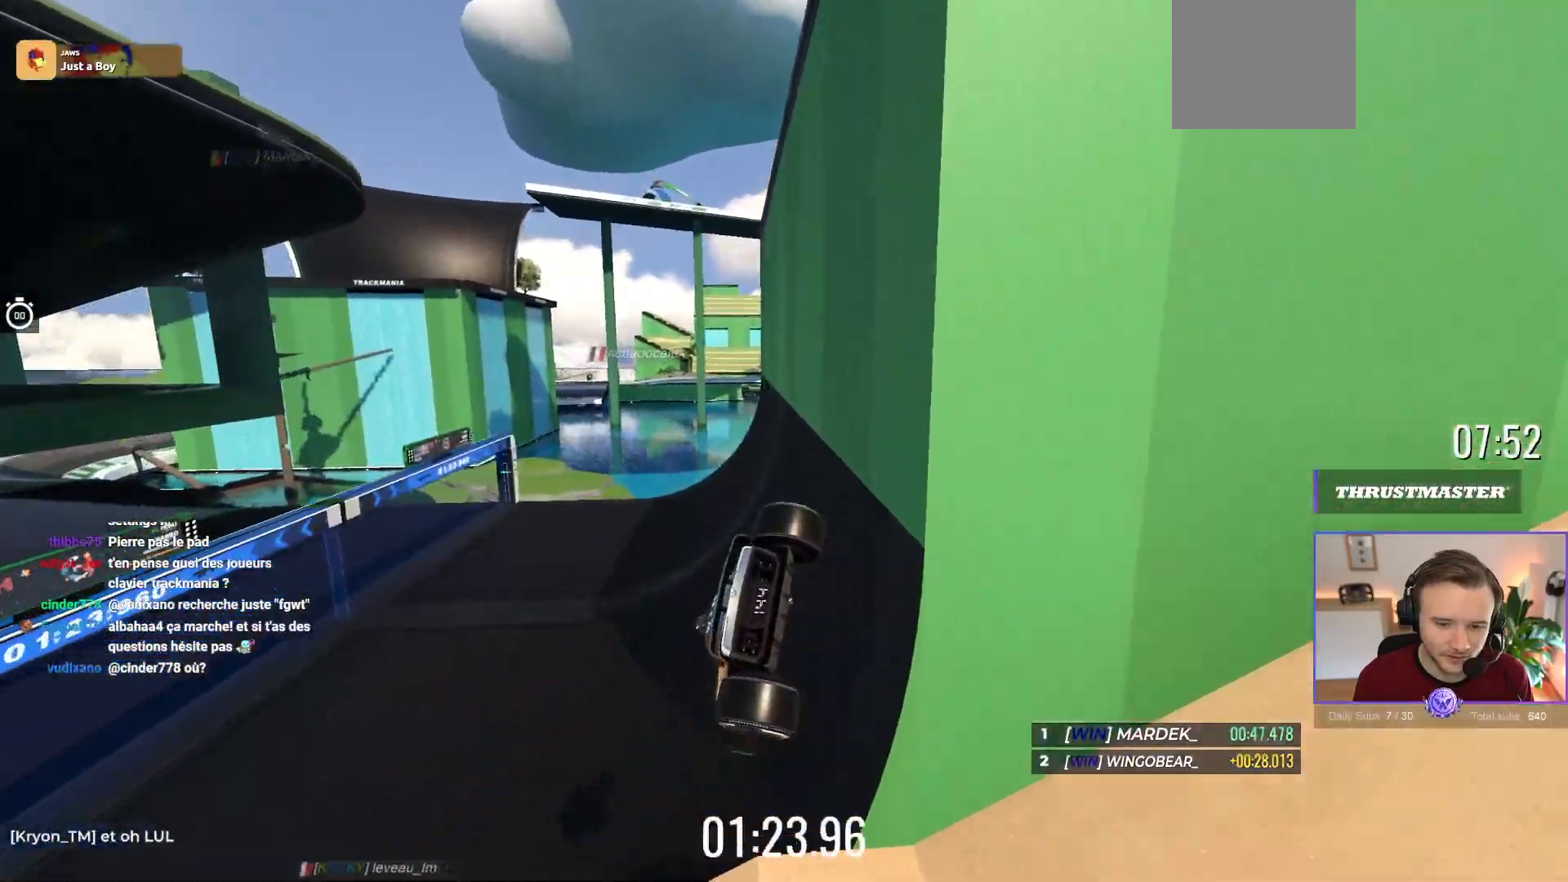
{"buttons": ["A"], "left_stick": "left", "events": [[200, "left_stick", "center"], [500, "left_stick", "left"]]}
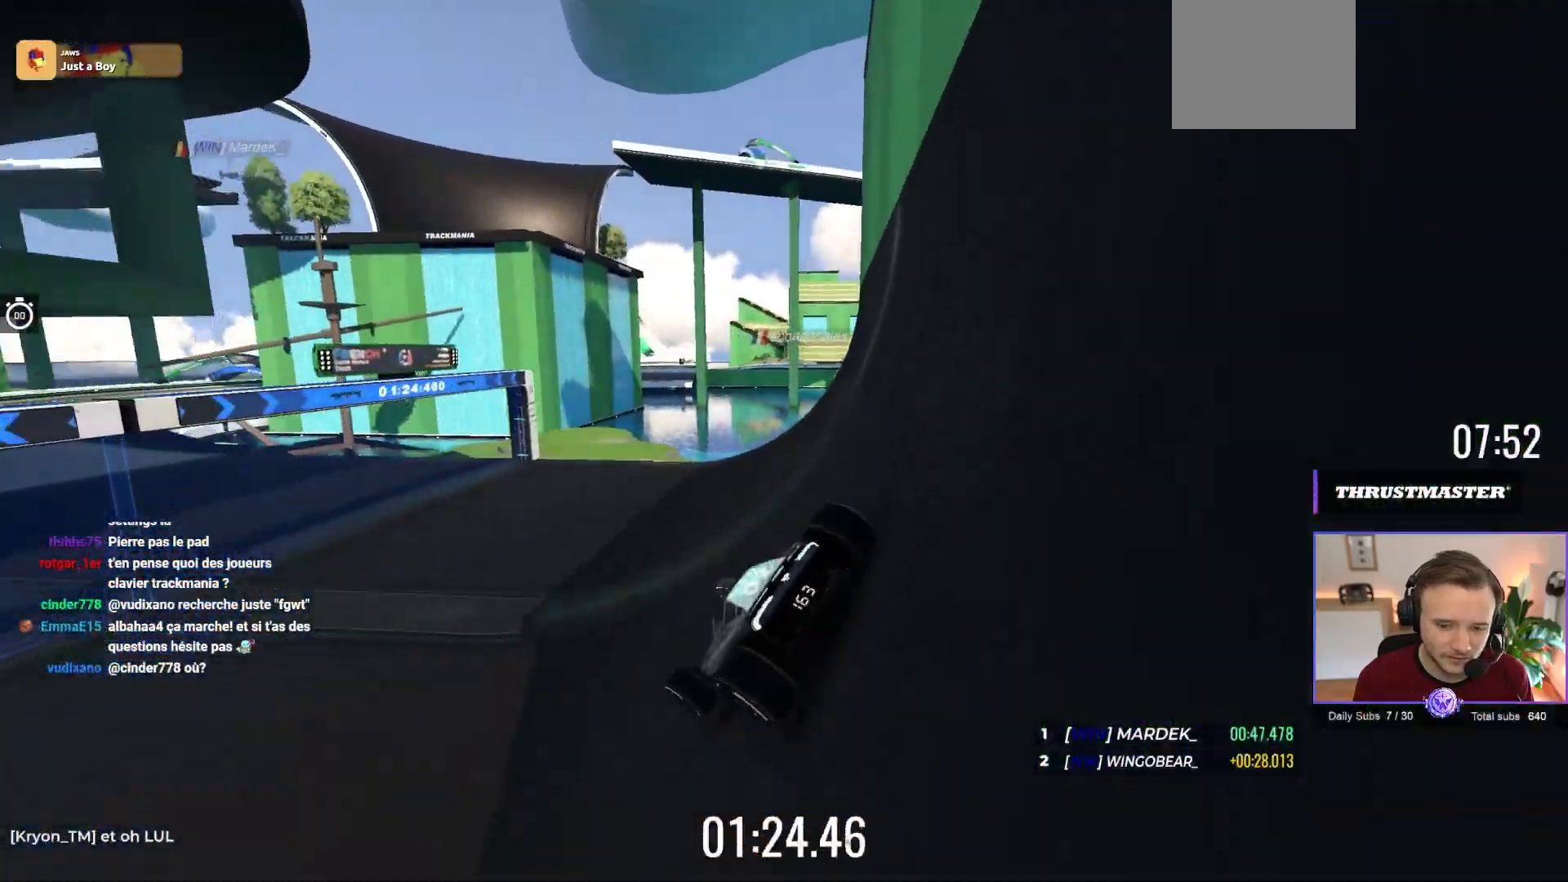
{"buttons": ["A"], "left_stick": "left", "events": []}
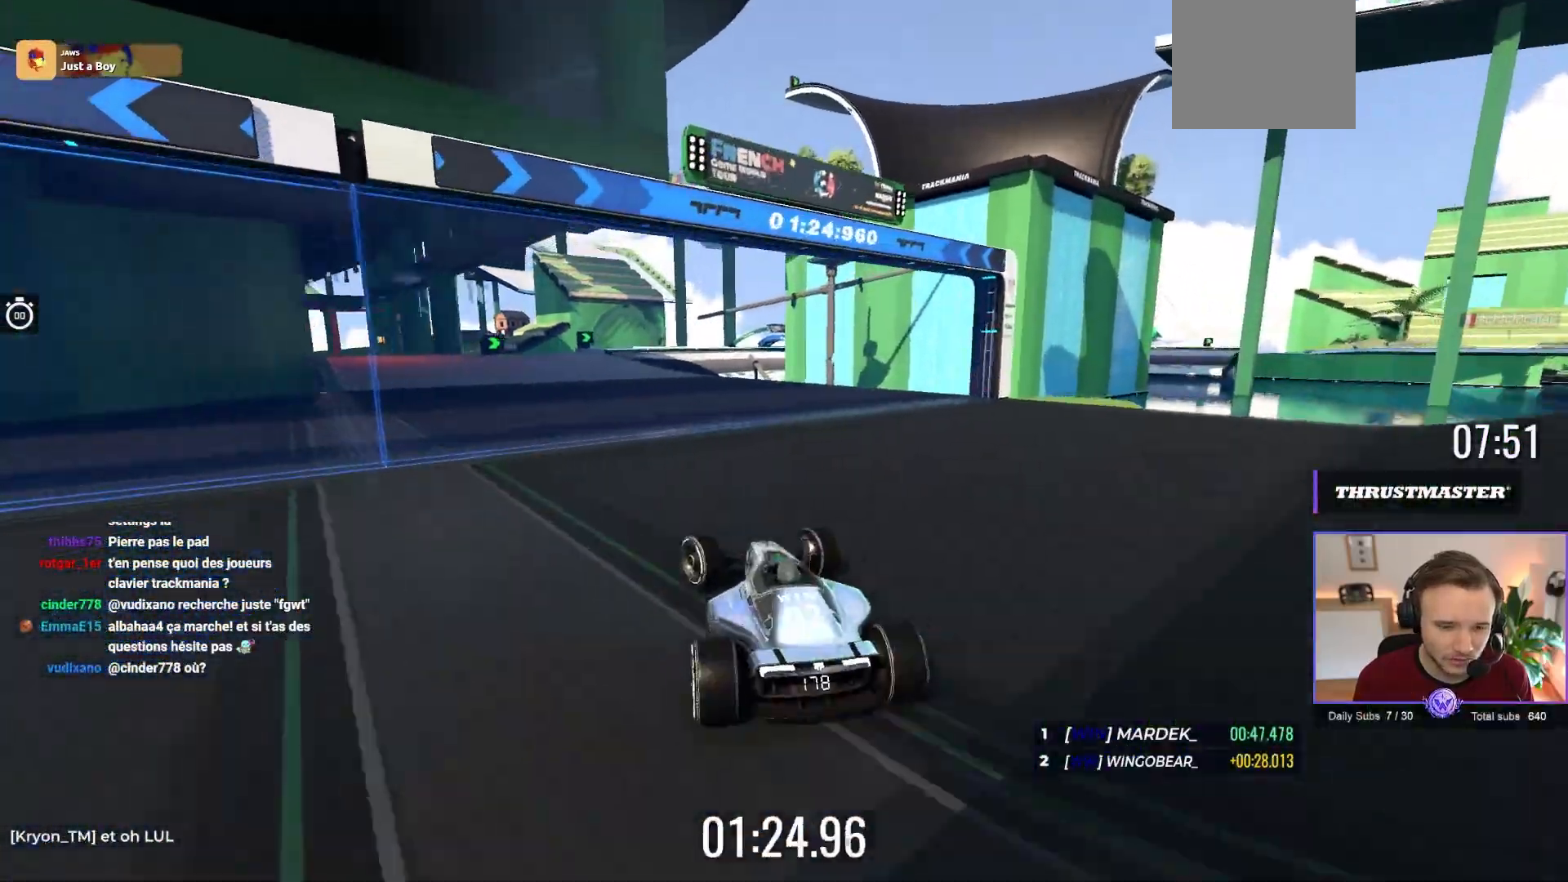
{"buttons": ["A"], "left_stick": "center", "events": [[200, "left_stick", "center"], [283, "left_stick", "down-right"], [417, "left_stick", "center"]]}
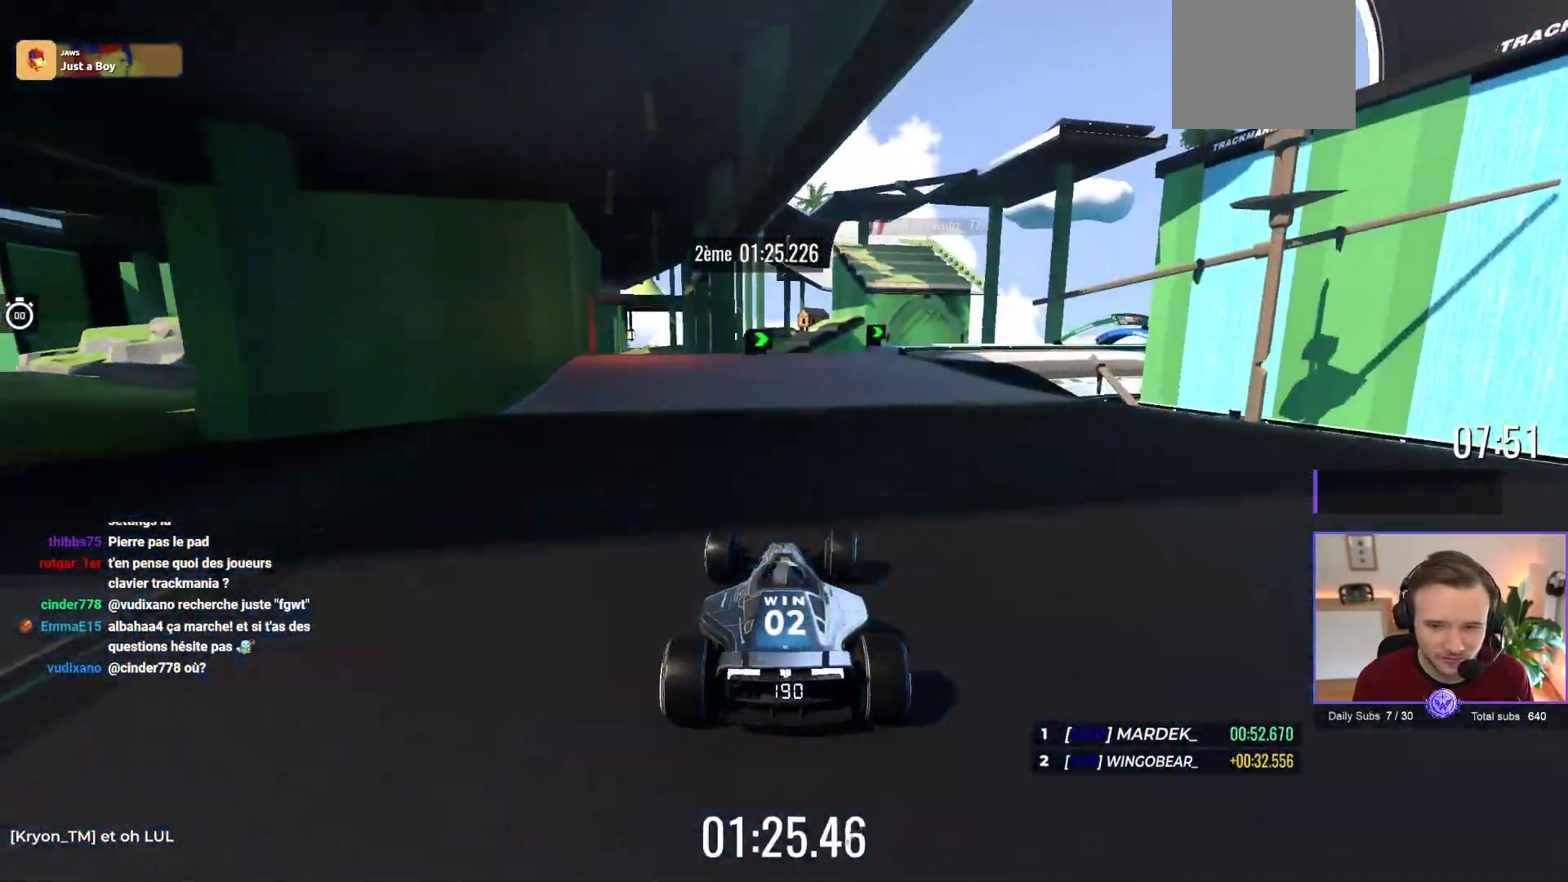
{"buttons": ["A"], "left_stick": "center", "events": [[83, "left_stick", "down-right"], [433, "left_stick", "center"]]}
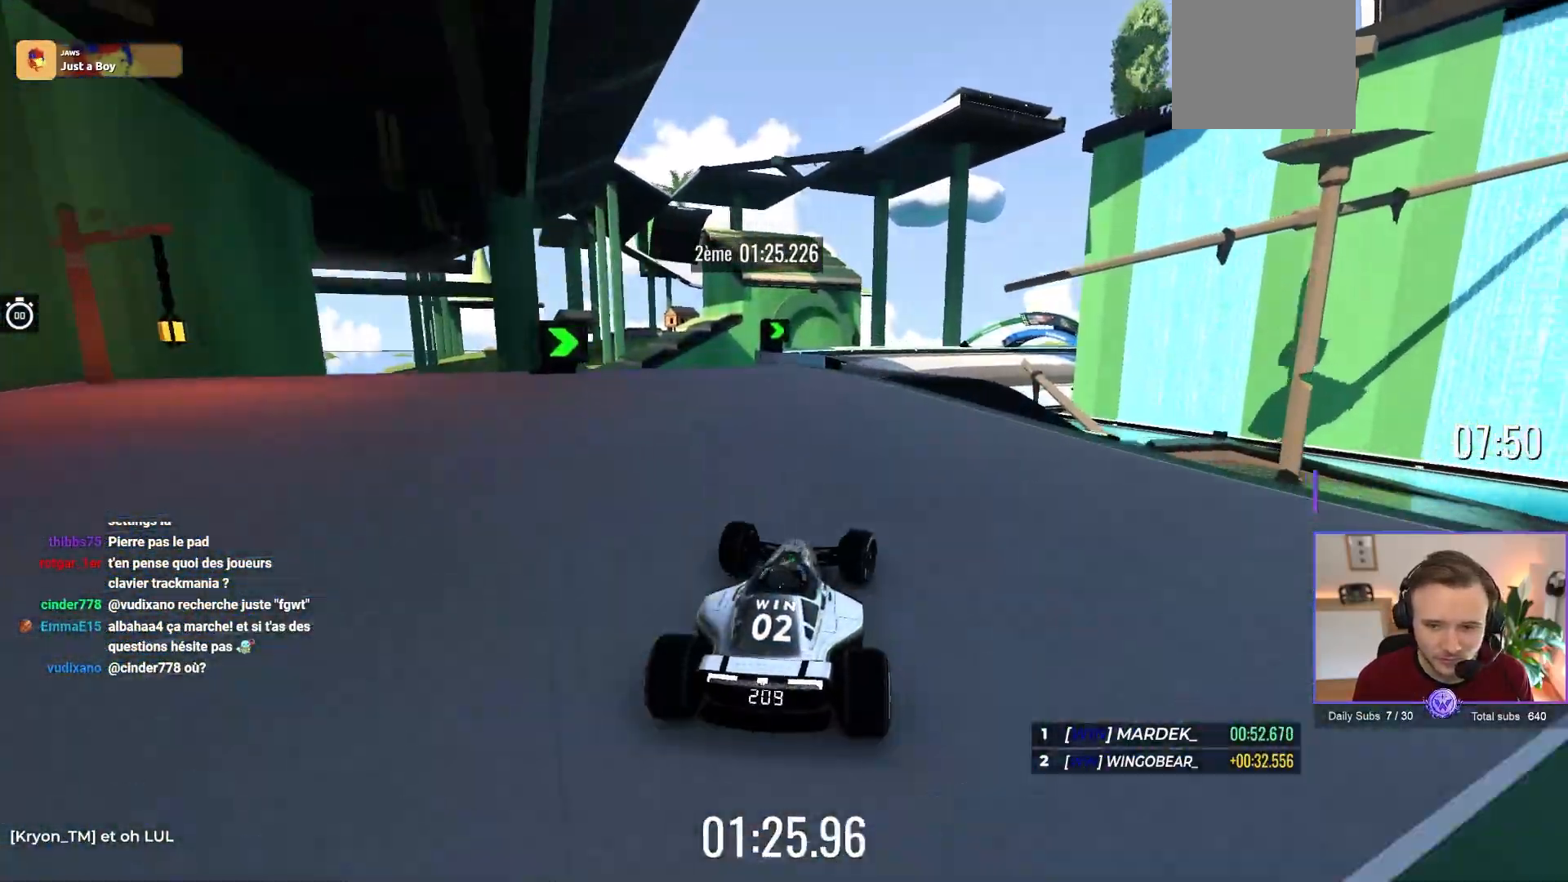
{"buttons": ["A"], "left_stick": "center", "events": []}
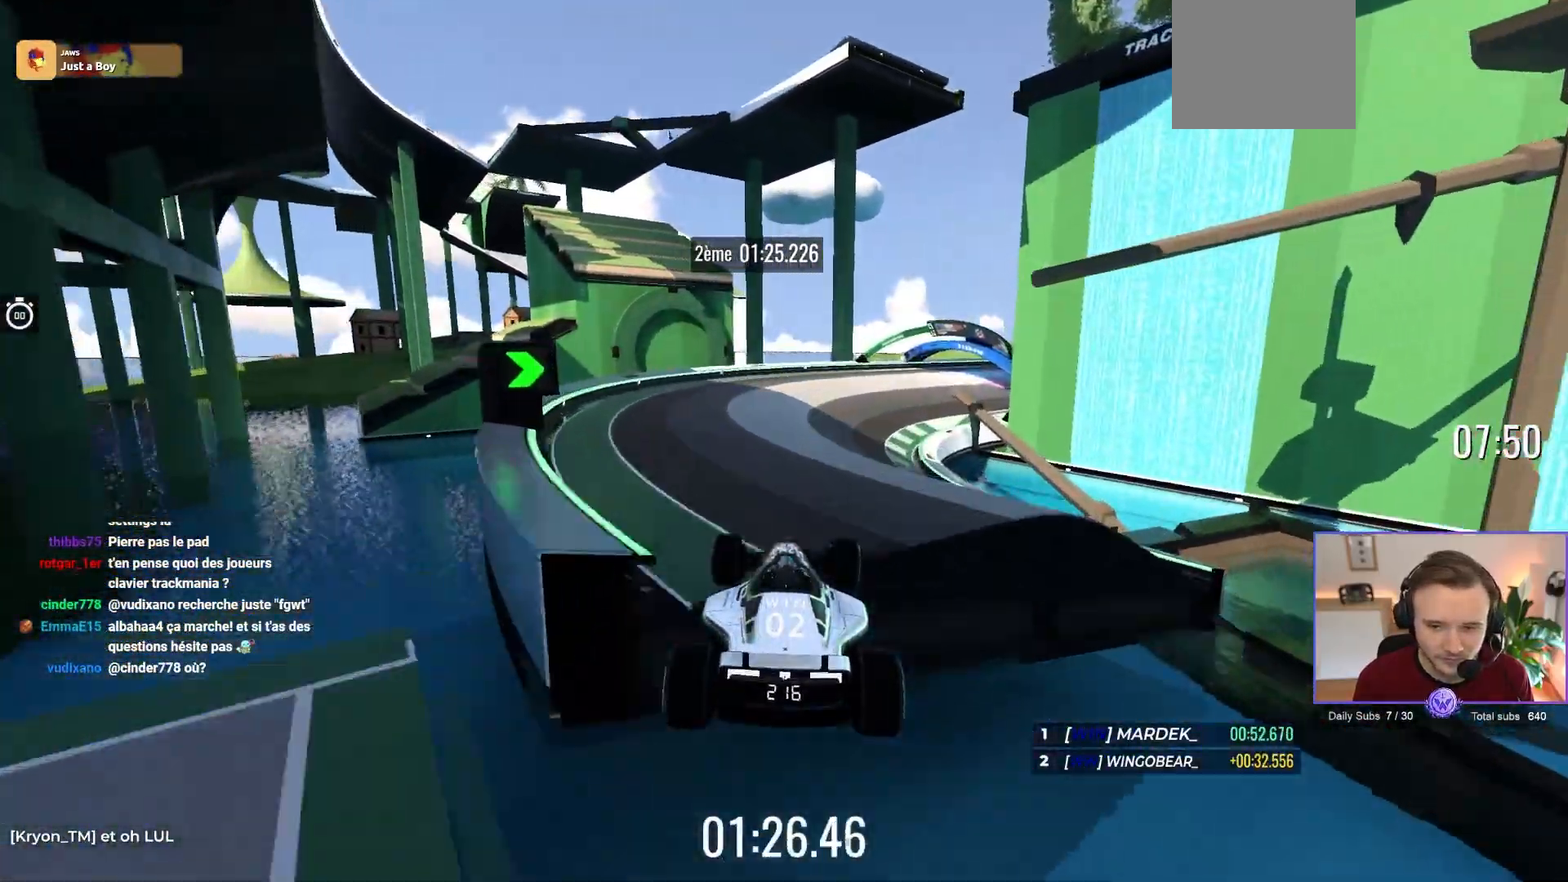
{"buttons": ["A"], "left_stick": "right", "events": [[467, "left_stick", "right"]]}
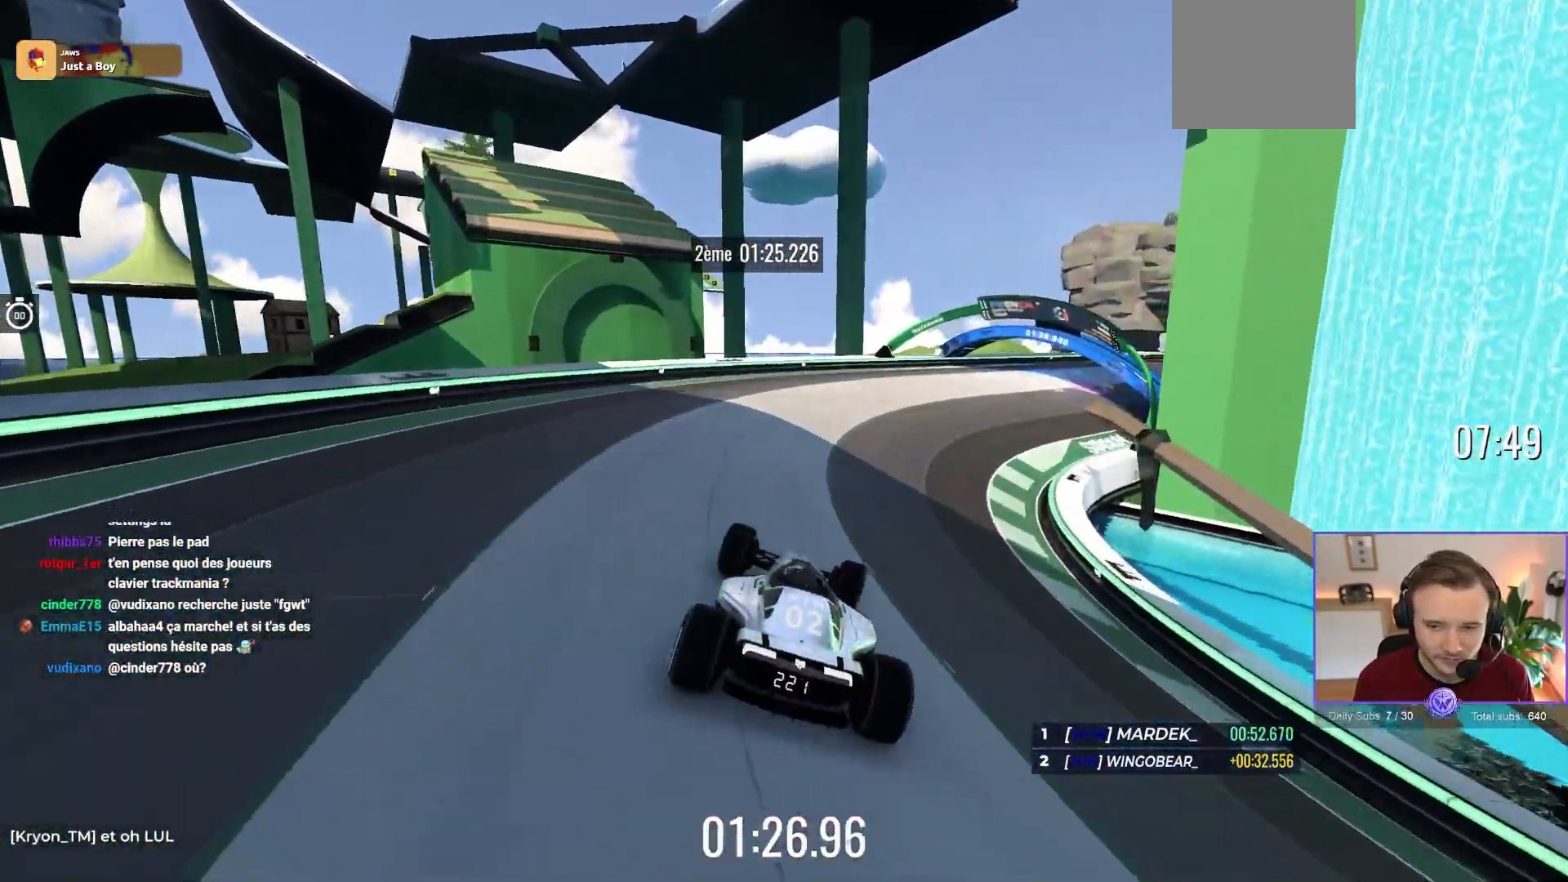
{"buttons": ["A"], "left_stick": "right", "events": [[400, "left_stick", "center"], [500, "left_stick", "right"]]}
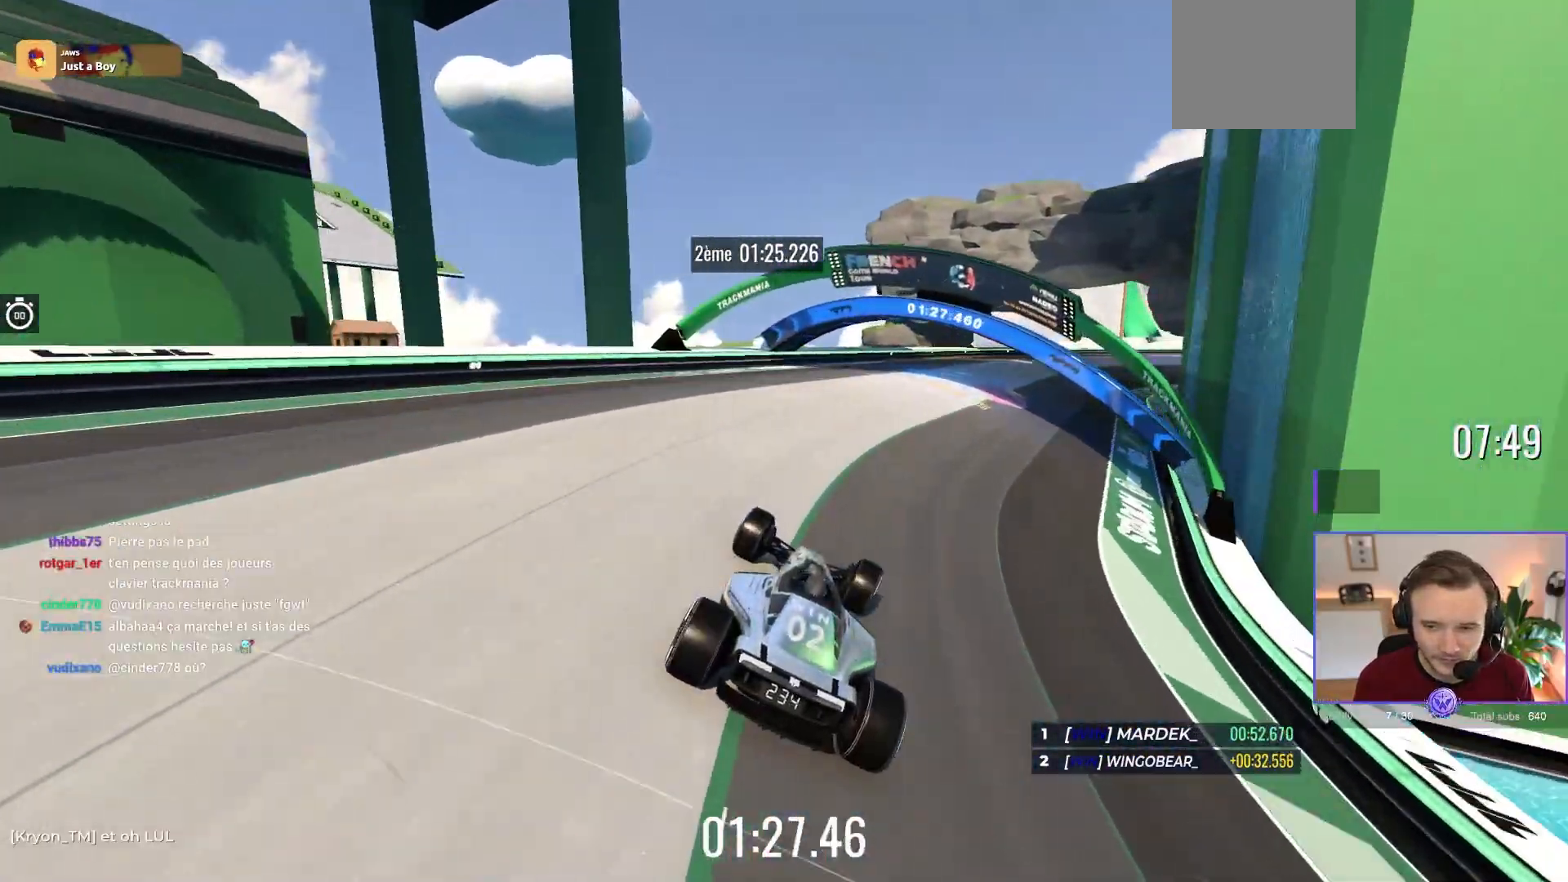
{"buttons": ["A"], "left_stick": "center", "events": [[150, "left_stick", "center"]]}
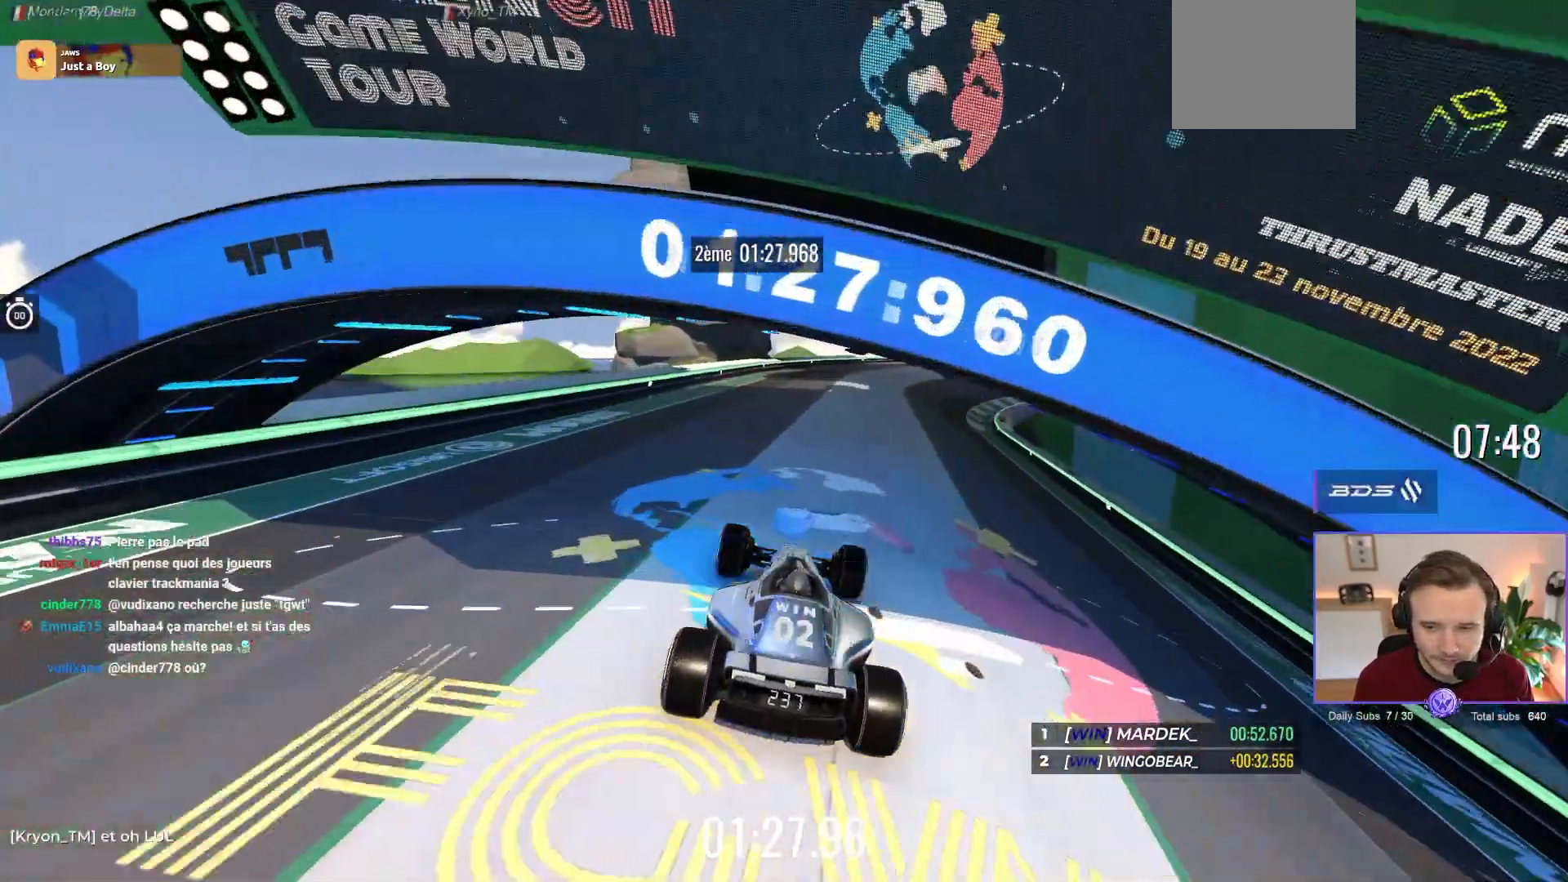
{"buttons": ["A"], "left_stick": "right", "events": [[150, "left_stick", "right"], [250, "left_stick", "center"], [317, "left_stick", "right"]]}
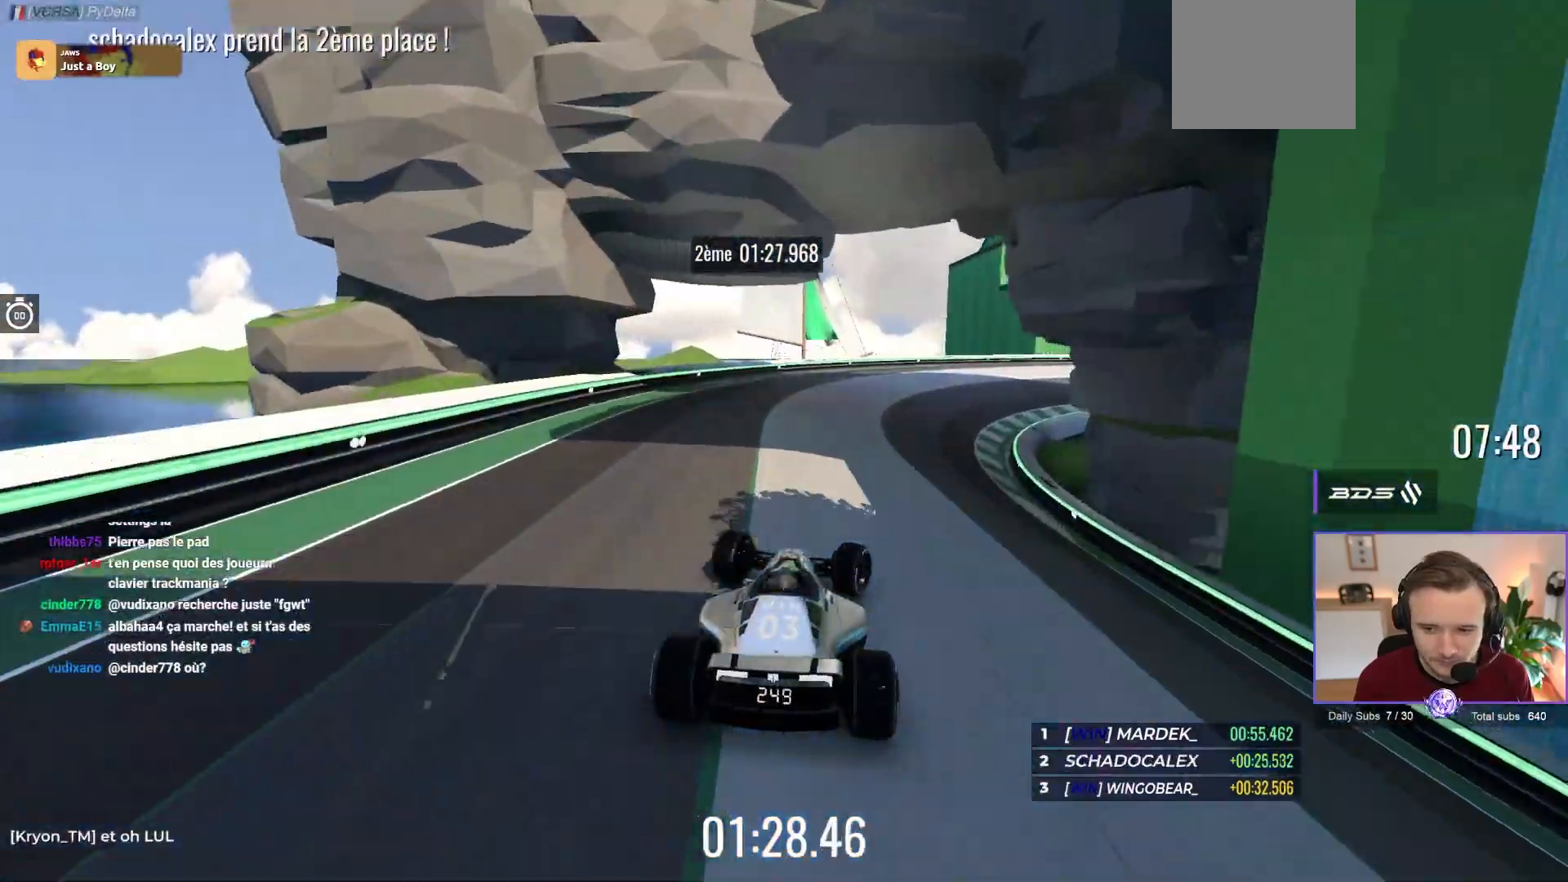
{"buttons": ["A"], "left_stick": "right", "events": [[17, "left_stick", "center"], [150, "left_stick", "right"], [383, "left_stick", "center"], [483, "left_stick", "right"]]}
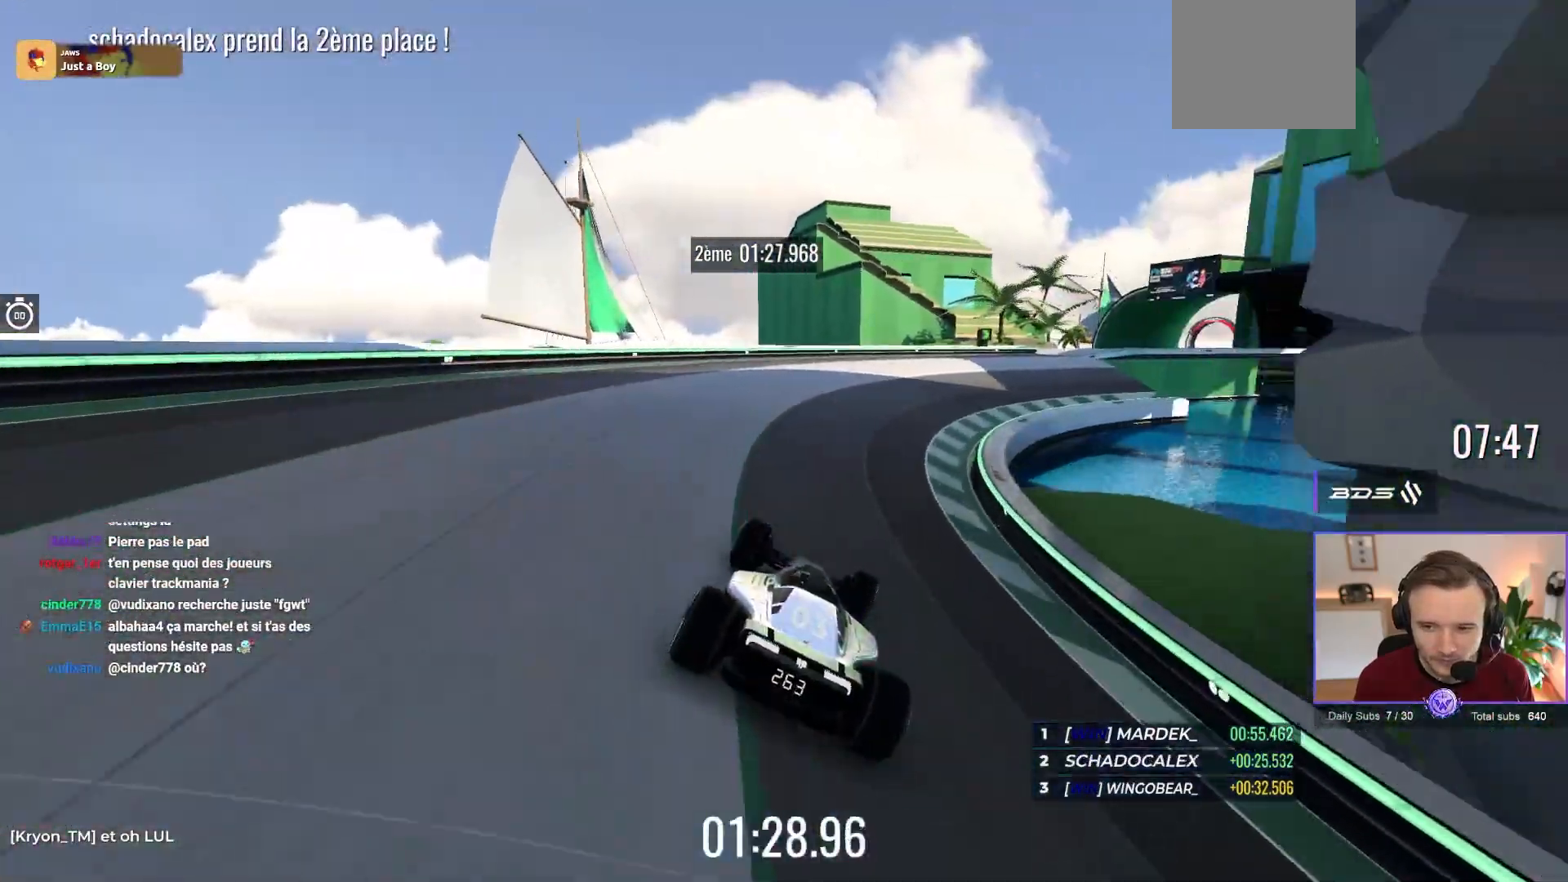
{"buttons": ["A"], "left_stick": "right", "events": [[167, "left_stick", "center"], [483, "left_stick", "right"]]}
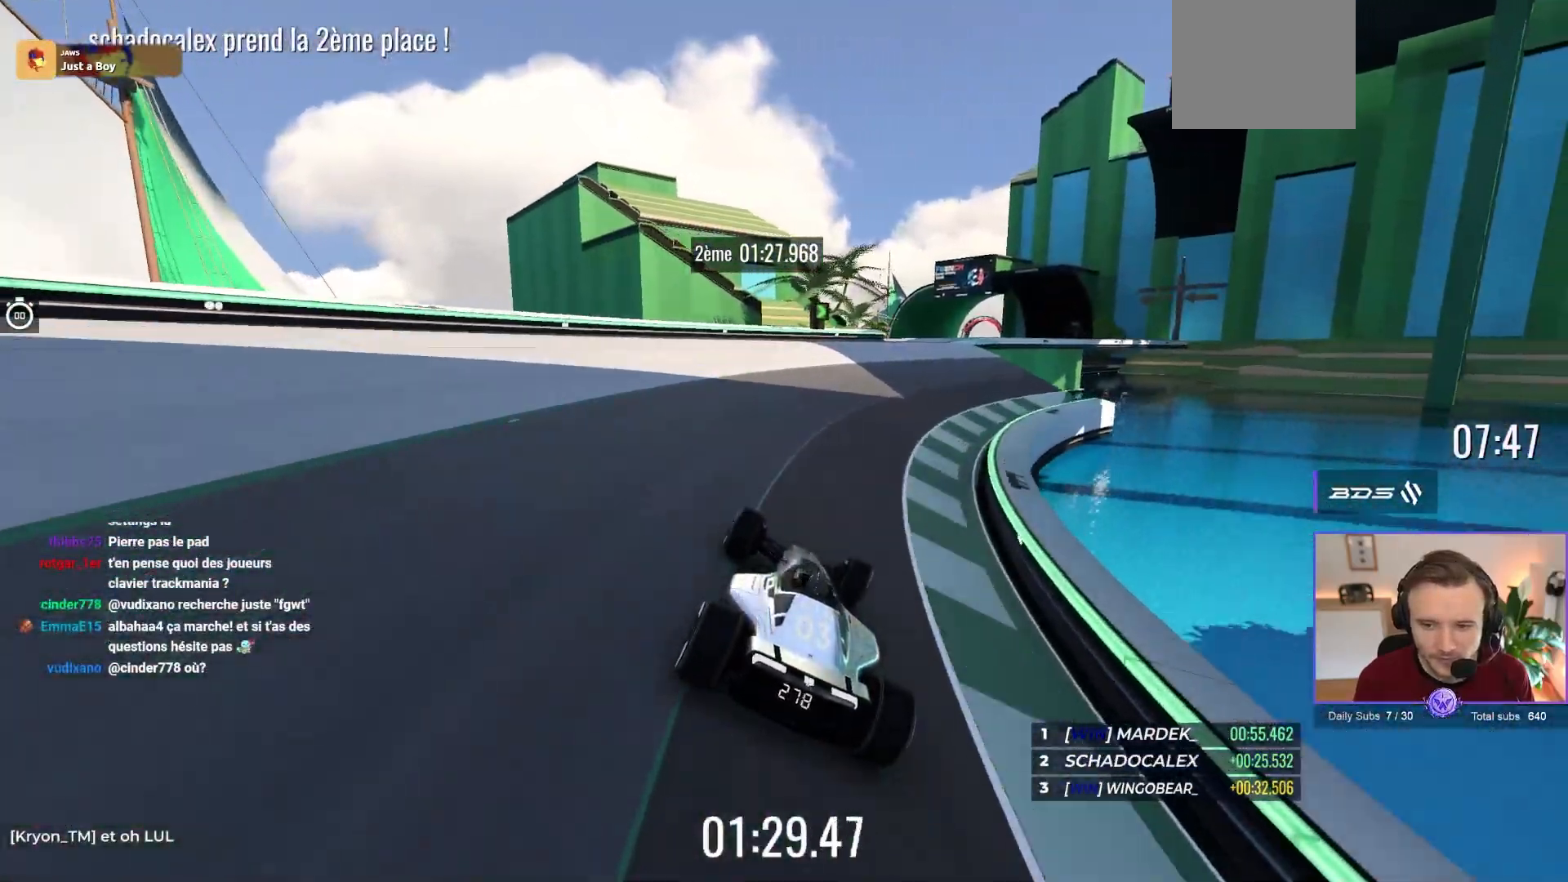
{"buttons": ["A"], "left_stick": "center", "events": [[250, "left_stick", "center"], [333, "left_stick", "left"], [483, "left_stick", "center"]]}
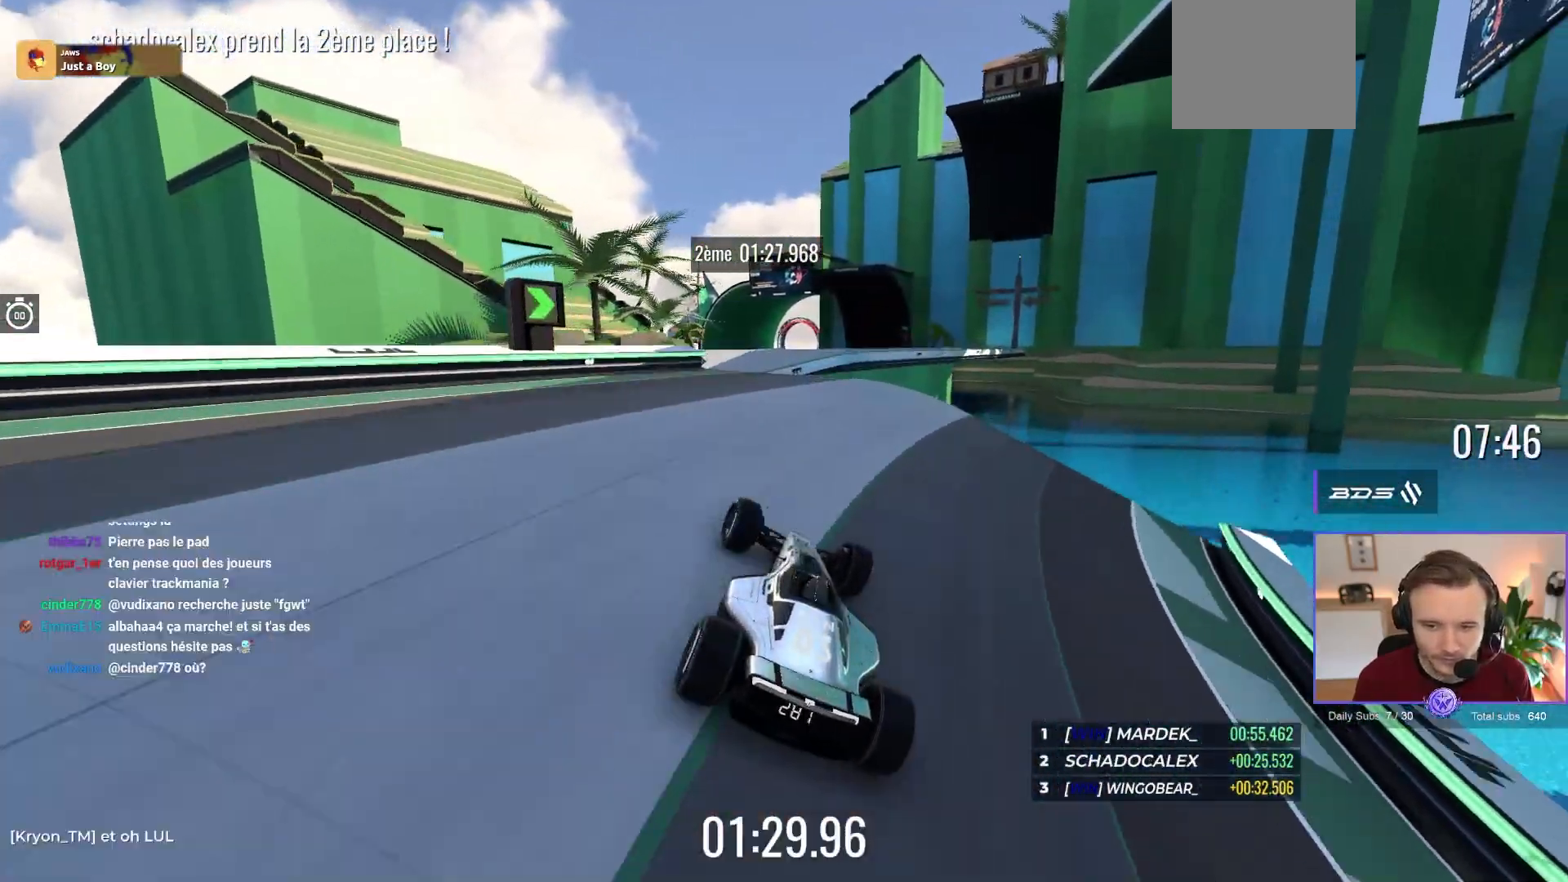
{"buttons": ["A"], "left_stick": "right", "events": [[267, "left_stick", "right"]]}